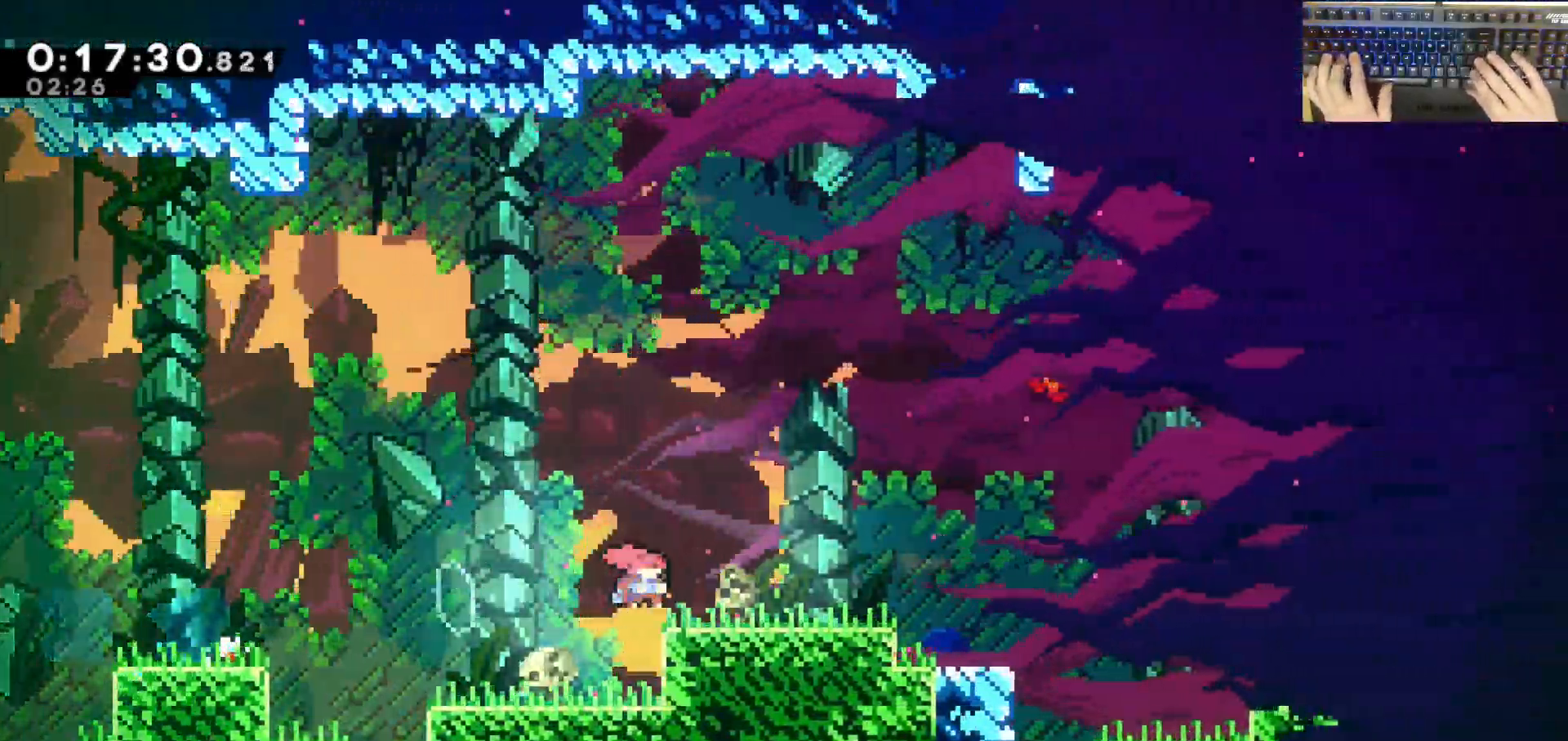
Gameplay with keyboard; each line is a JSON object with the keys held at the frame after it. "events" lists presses ("down") and releases ("up") of "a", "d", "dash", "demodash", "e", "grab", "jump", "q", "s" and "w" between this image and that frame as [ms after this image, input, new state], when the widget could be followed in between. No other keys are recorded. Mouse input is not recorded. Key names are as the overlay labels them; some are game actions (e.g. jump) rather than physical keys. Not read: other_keys.
{"keys": ["d", "grab", "jump", "s"], "events": [[17, "dash", "down"], [17, "jump", "up"], [167, "jump", "down"], [200, "dash", "up"]]}
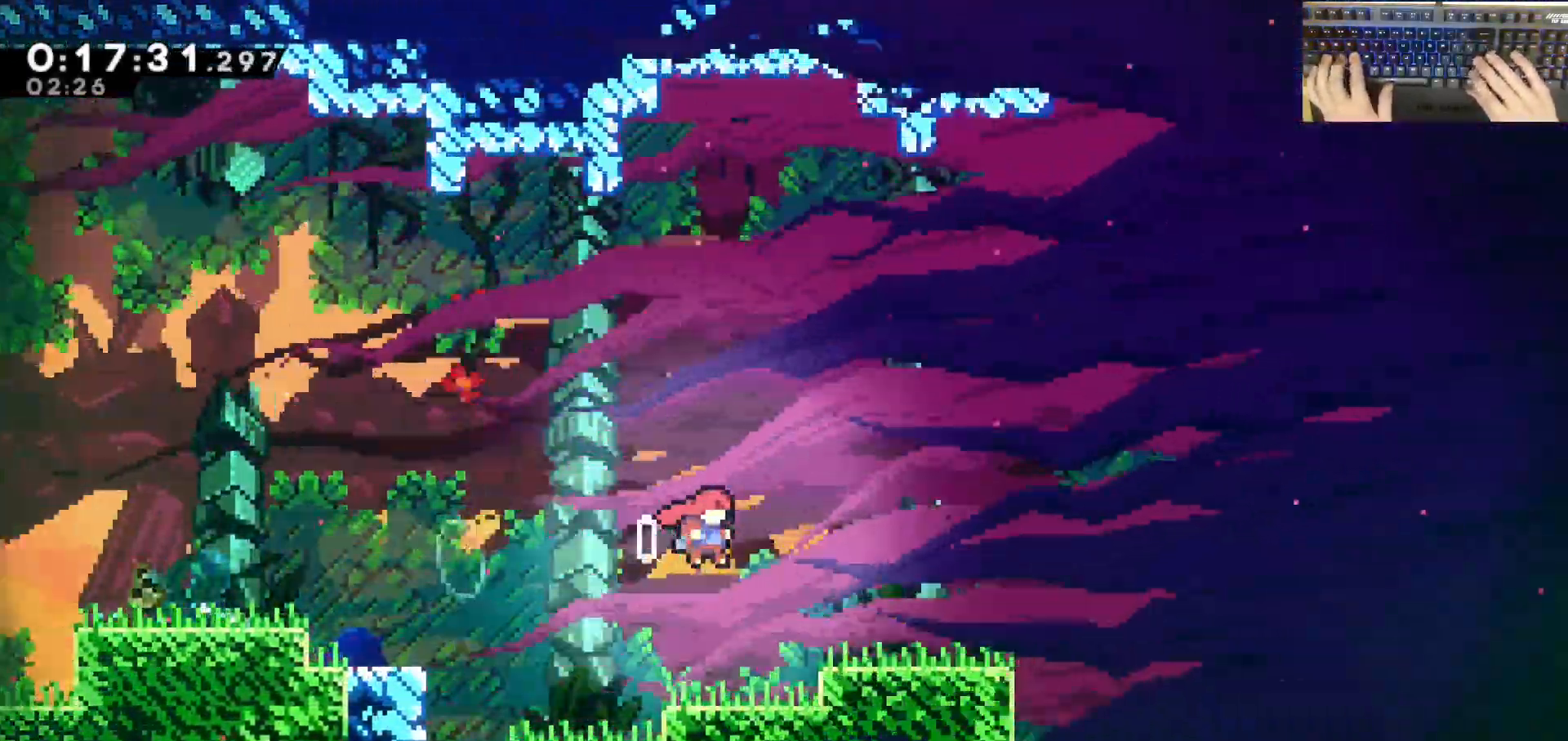
{"keys": ["d", "demodash", "grab"], "events": [[50, "dash", "down"], [50, "jump", "up"], [267, "s", "up"], [283, "dash", "up"], [283, "jump", "down"], [433, "demodash", "down"], [483, "jump", "up"]]}
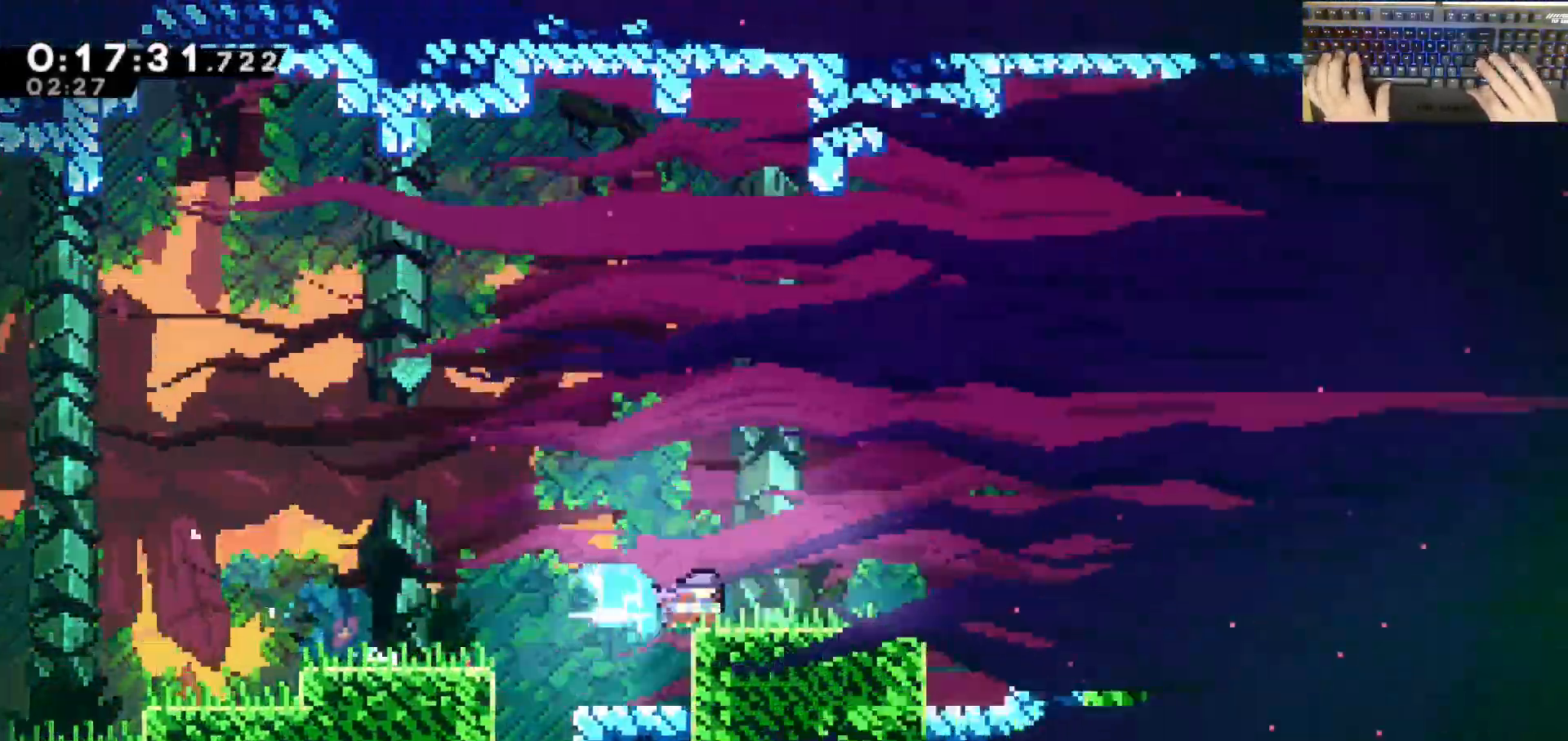
{"keys": ["d", "jump", "s"], "events": [[117, "demodash", "up"], [117, "jump", "down"], [217, "s", "down"], [267, "dash", "down"], [317, "jump", "up"], [400, "grab", "up"], [450, "dash", "up"], [450, "jump", "down"]]}
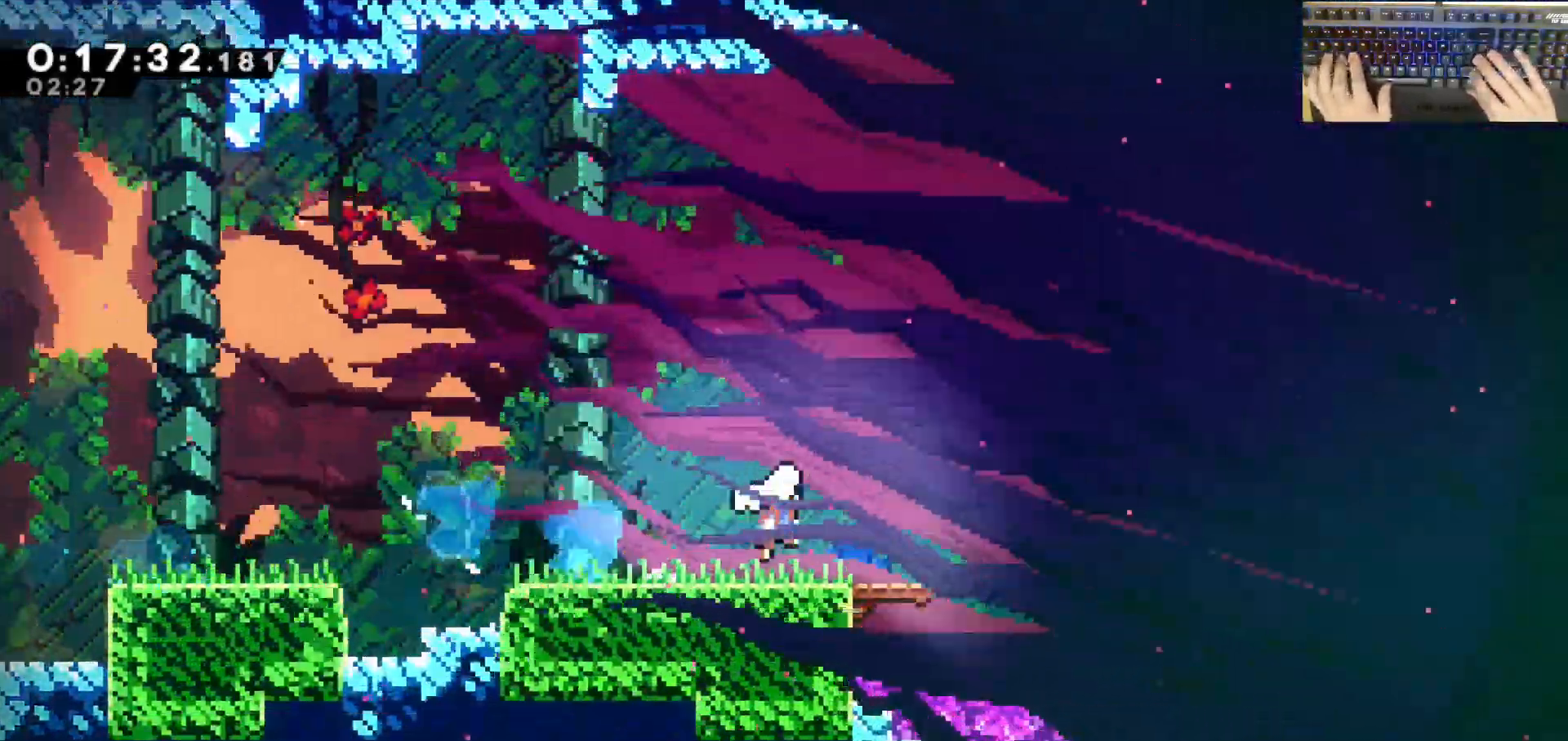
{"keys": ["dash", "s"], "events": [[133, "jump", "up"], [433, "d", "up"], [433, "dash", "down"]]}
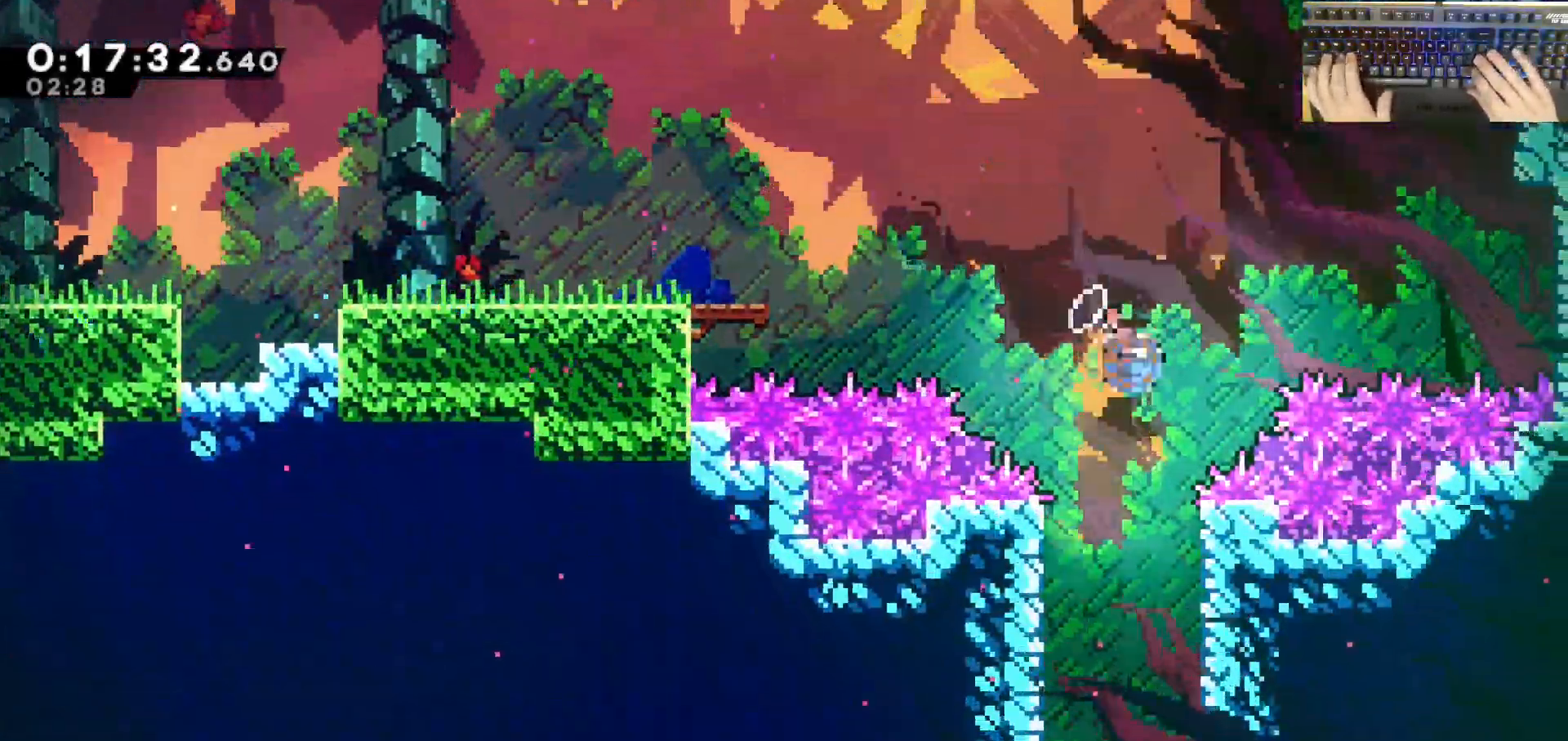
{"keys": ["s"], "events": [[217, "dash", "up"]]}
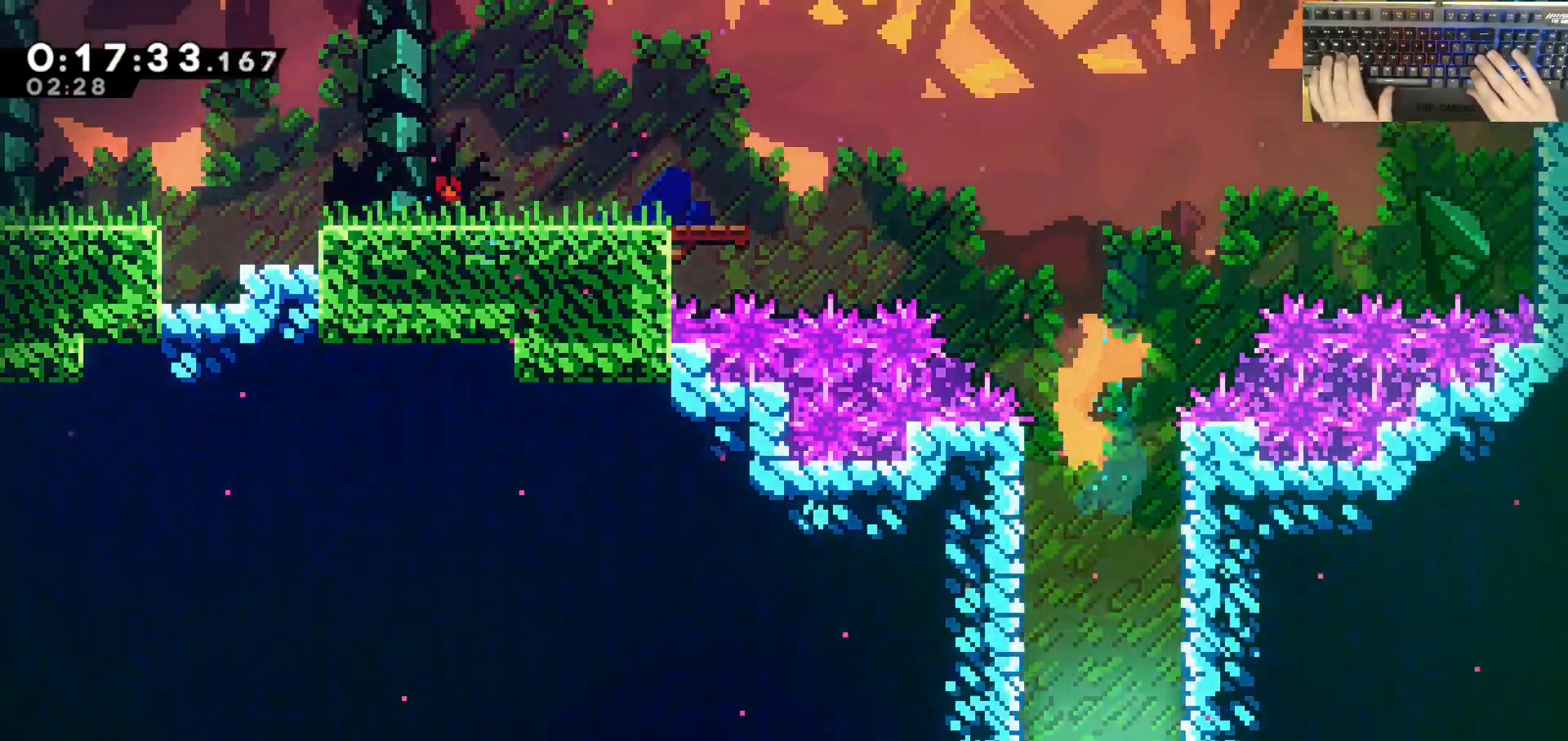
{"keys": ["s"], "events": []}
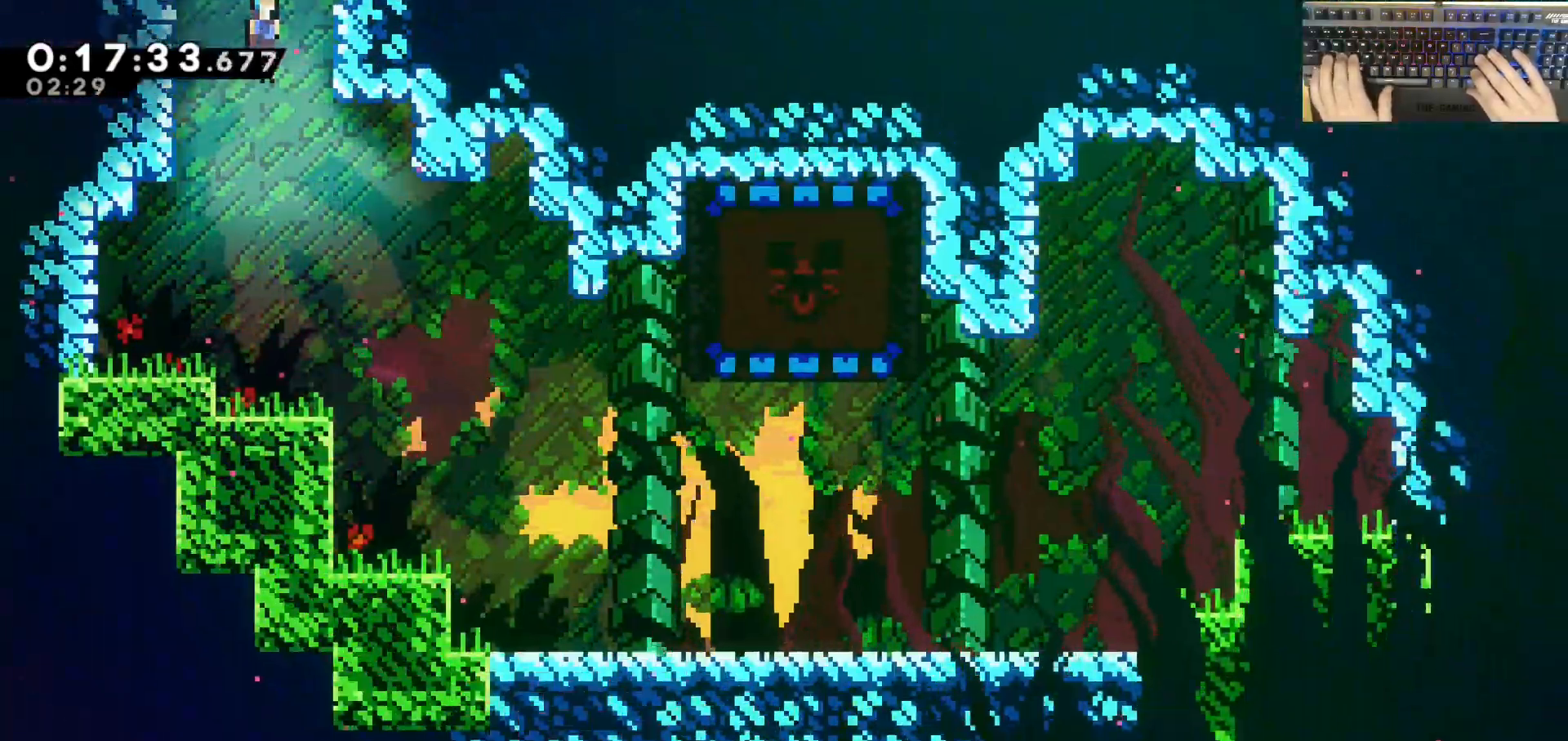
{"keys": ["d", "dash", "s"], "events": [[117, "a", "down"], [400, "a", "up"], [400, "d", "down"], [400, "dash", "down"]]}
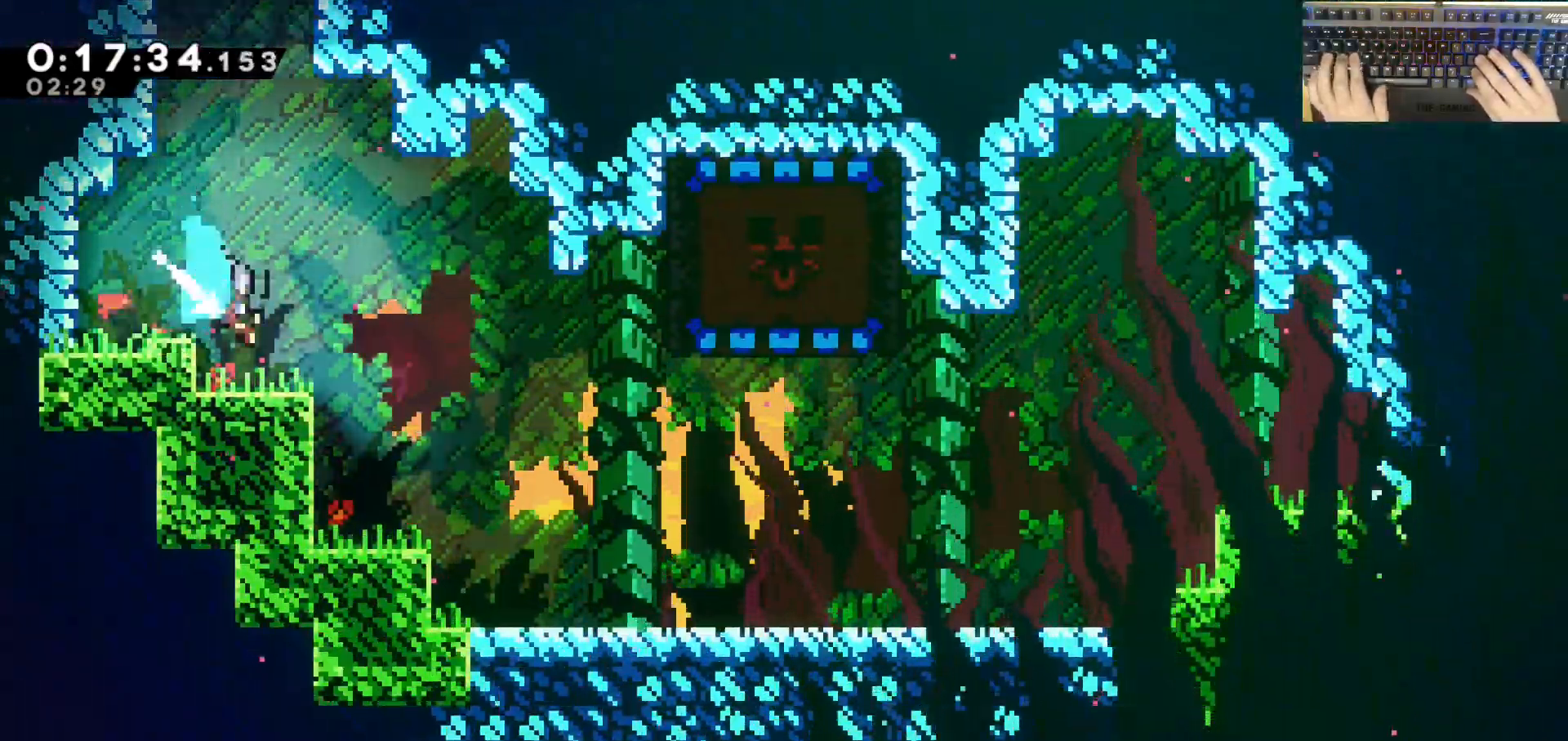
{"keys": ["d", "dash", "w"], "events": [[100, "dash", "up"], [100, "jump", "down"], [100, "s", "up"], [133, "jump", "up"], [333, "w", "down"], [383, "dash", "down"]]}
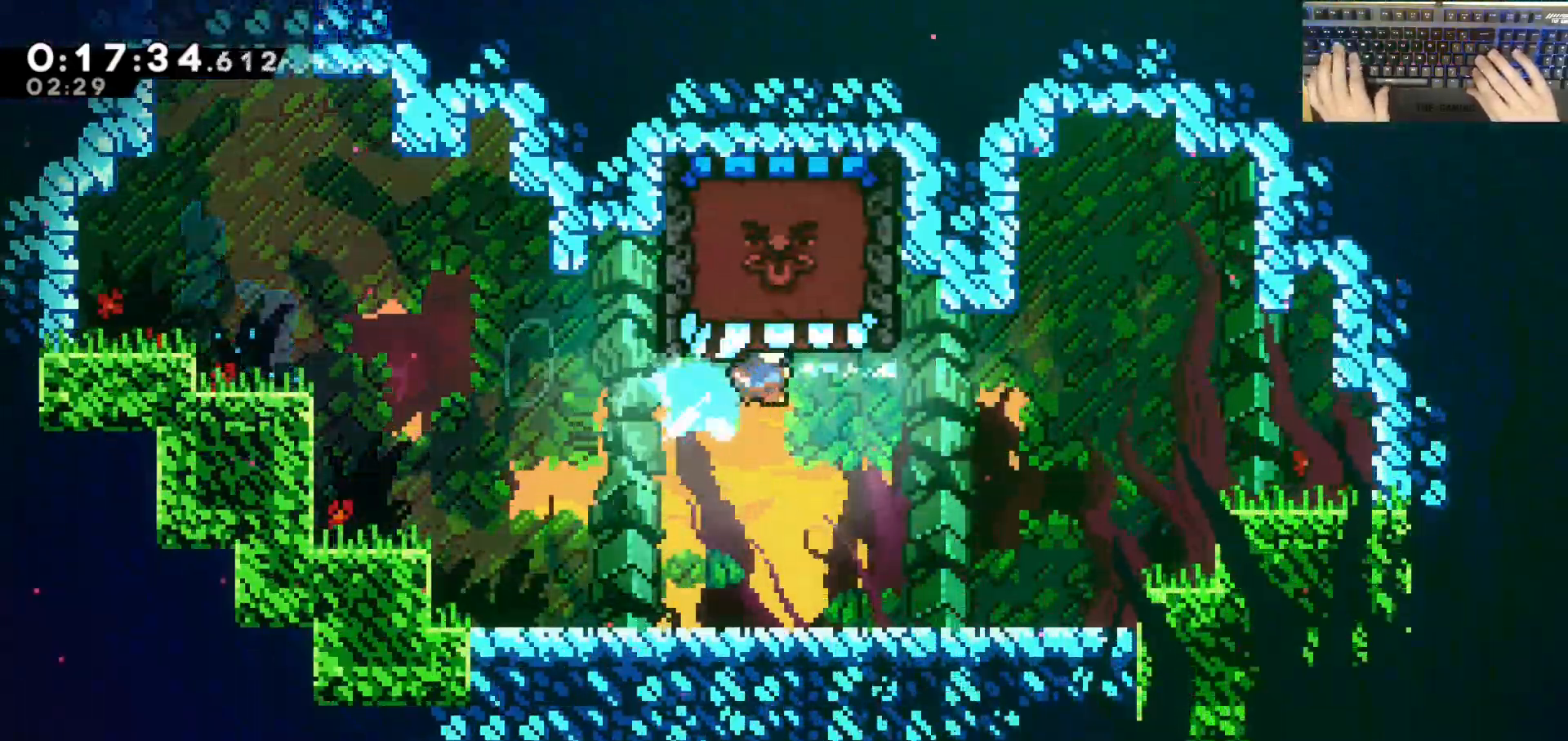
{"keys": [], "events": [[17, "a", "down"], [17, "d", "up"], [50, "w", "up"], [67, "dash", "up"], [450, "a", "up"]]}
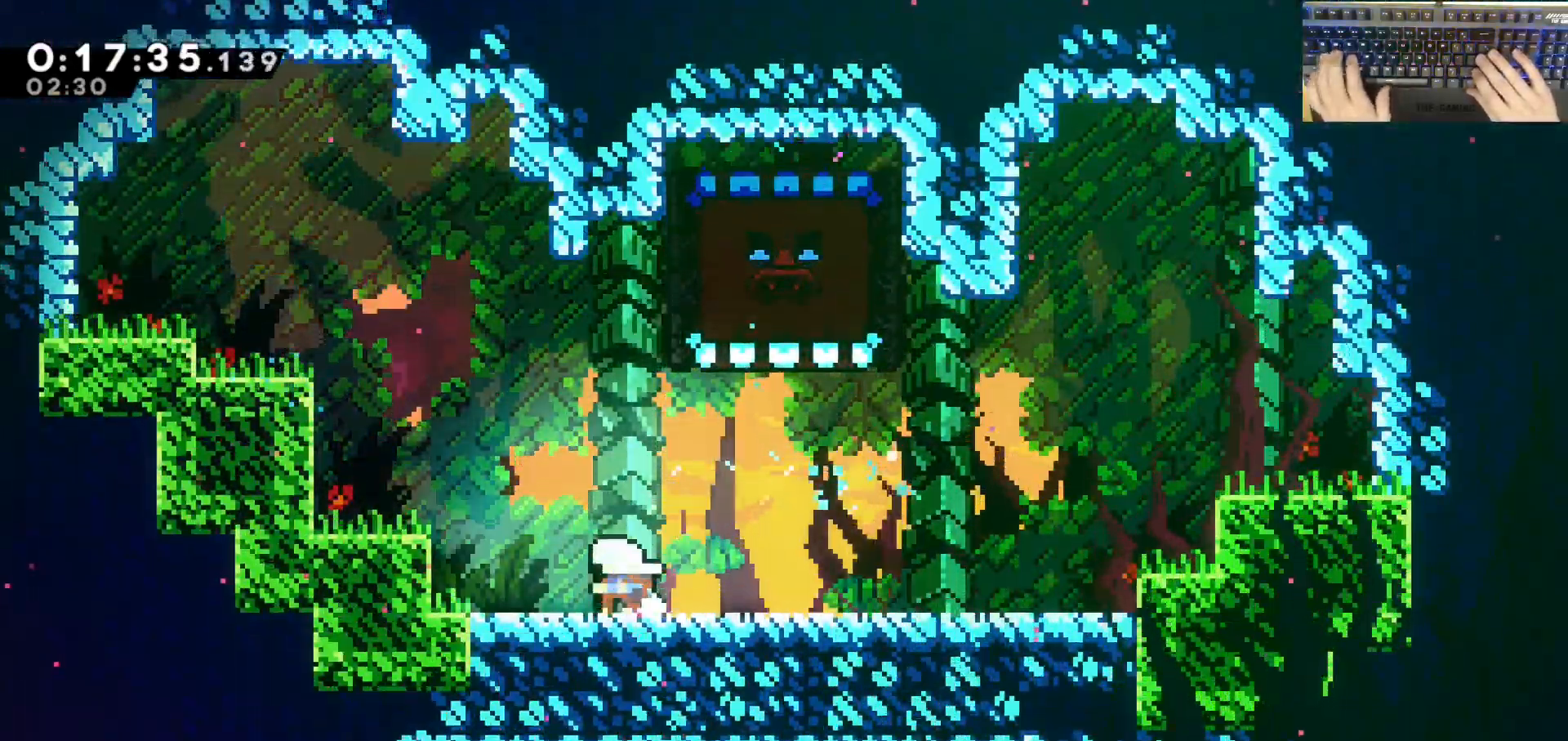
{"keys": ["d", "grab", "s"], "events": [[283, "d", "down"], [333, "grab", "down"], [417, "s", "down"]]}
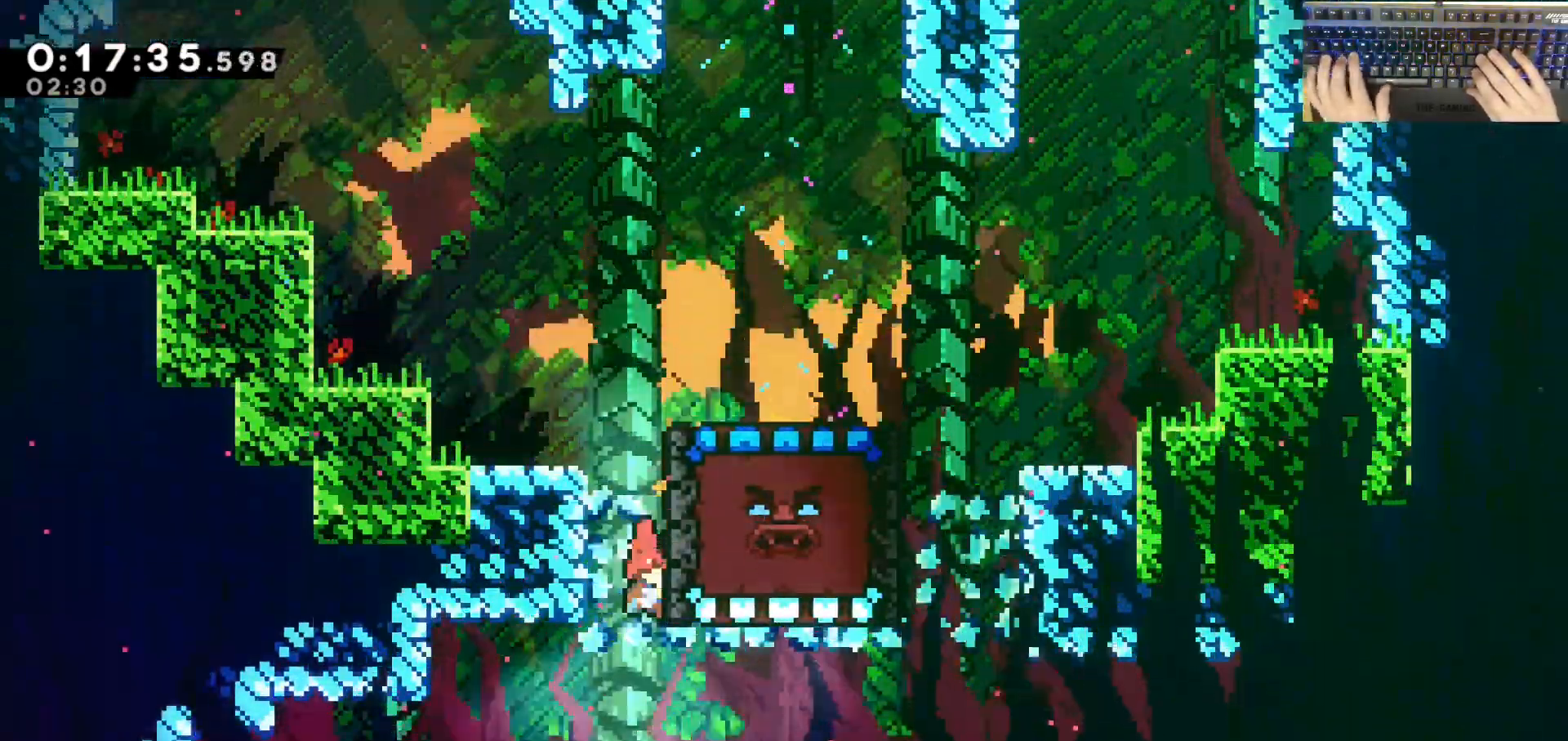
{"keys": ["grab", "s"], "events": [[67, "d", "up"]]}
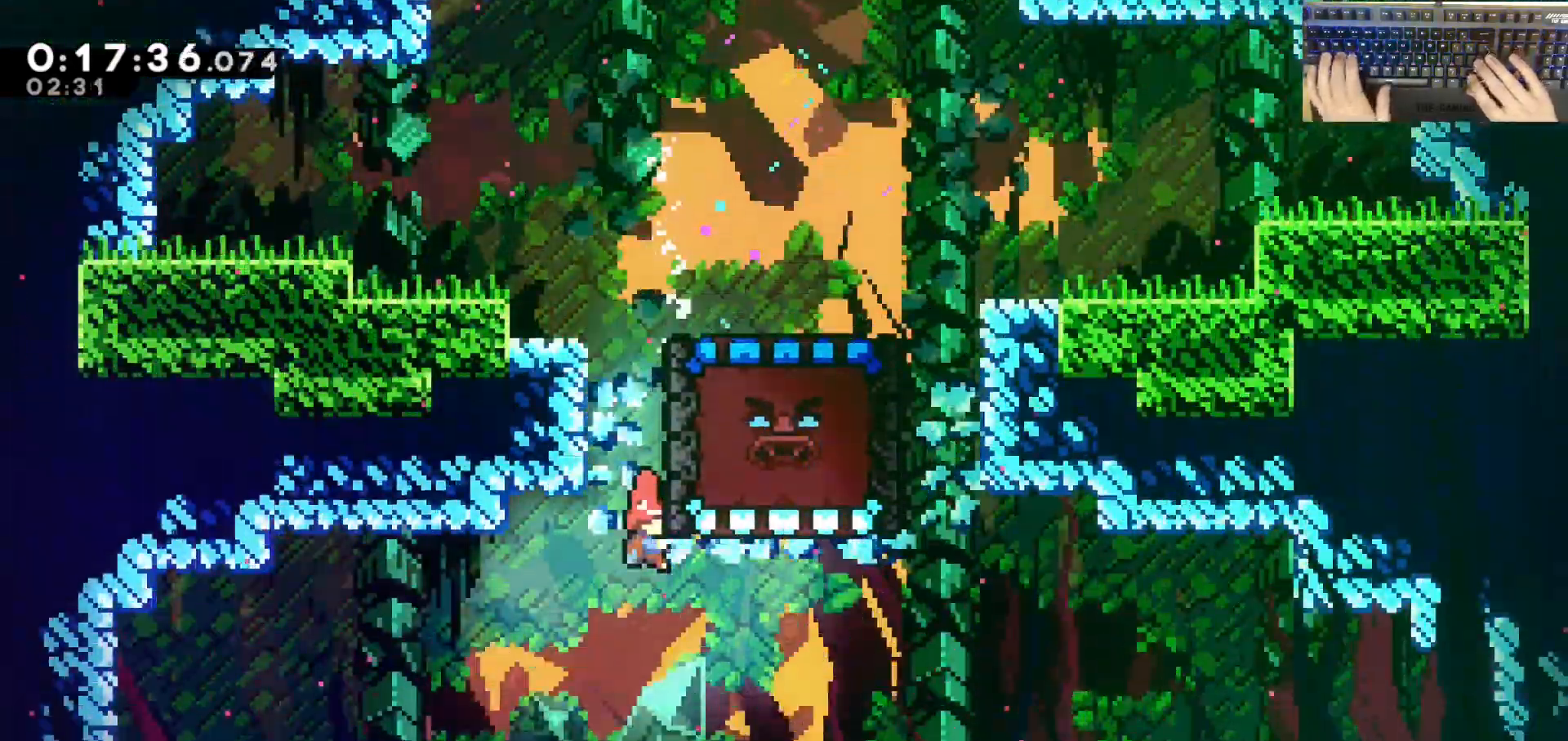
{"keys": ["grab", "s"], "events": []}
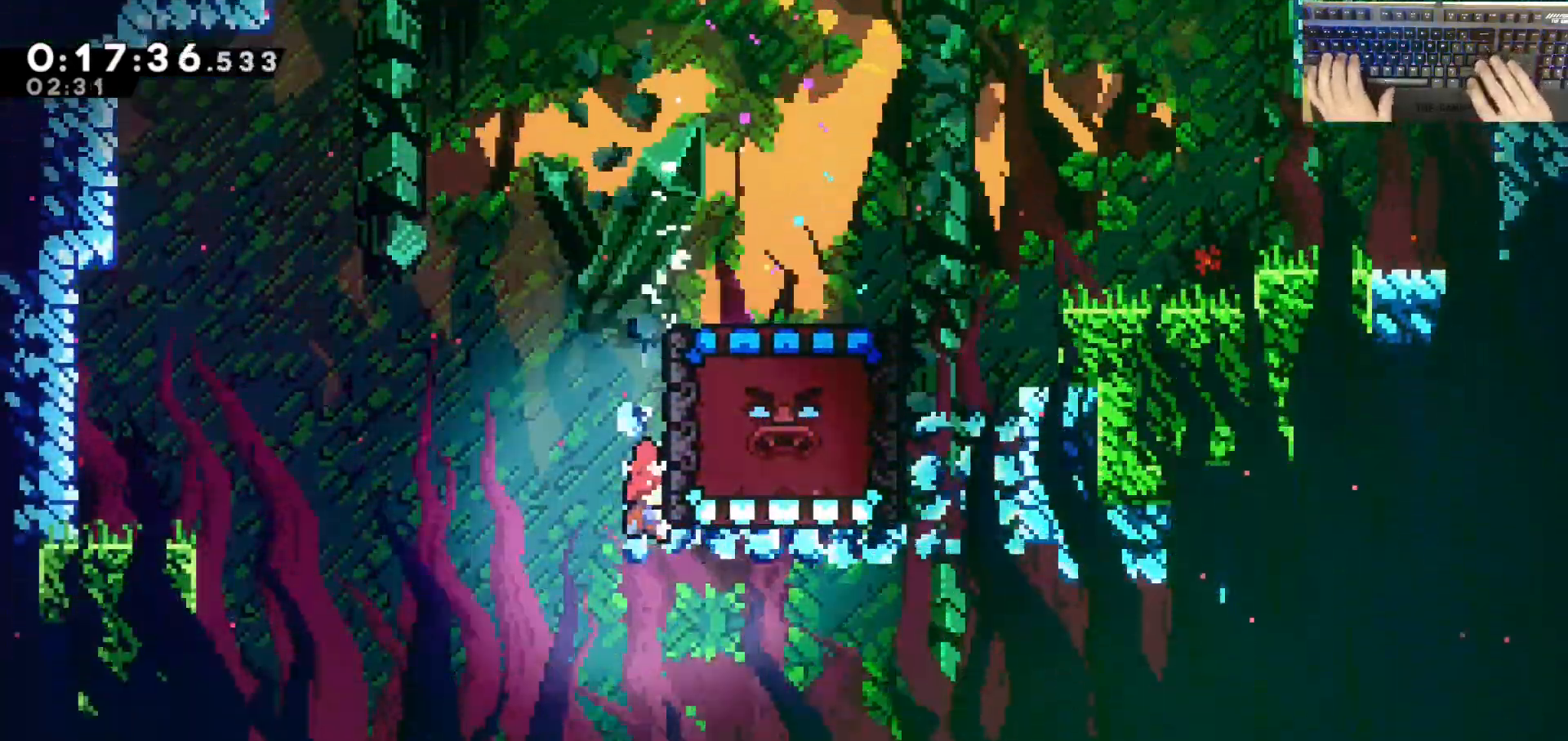
{"keys": ["grab", "s"], "events": []}
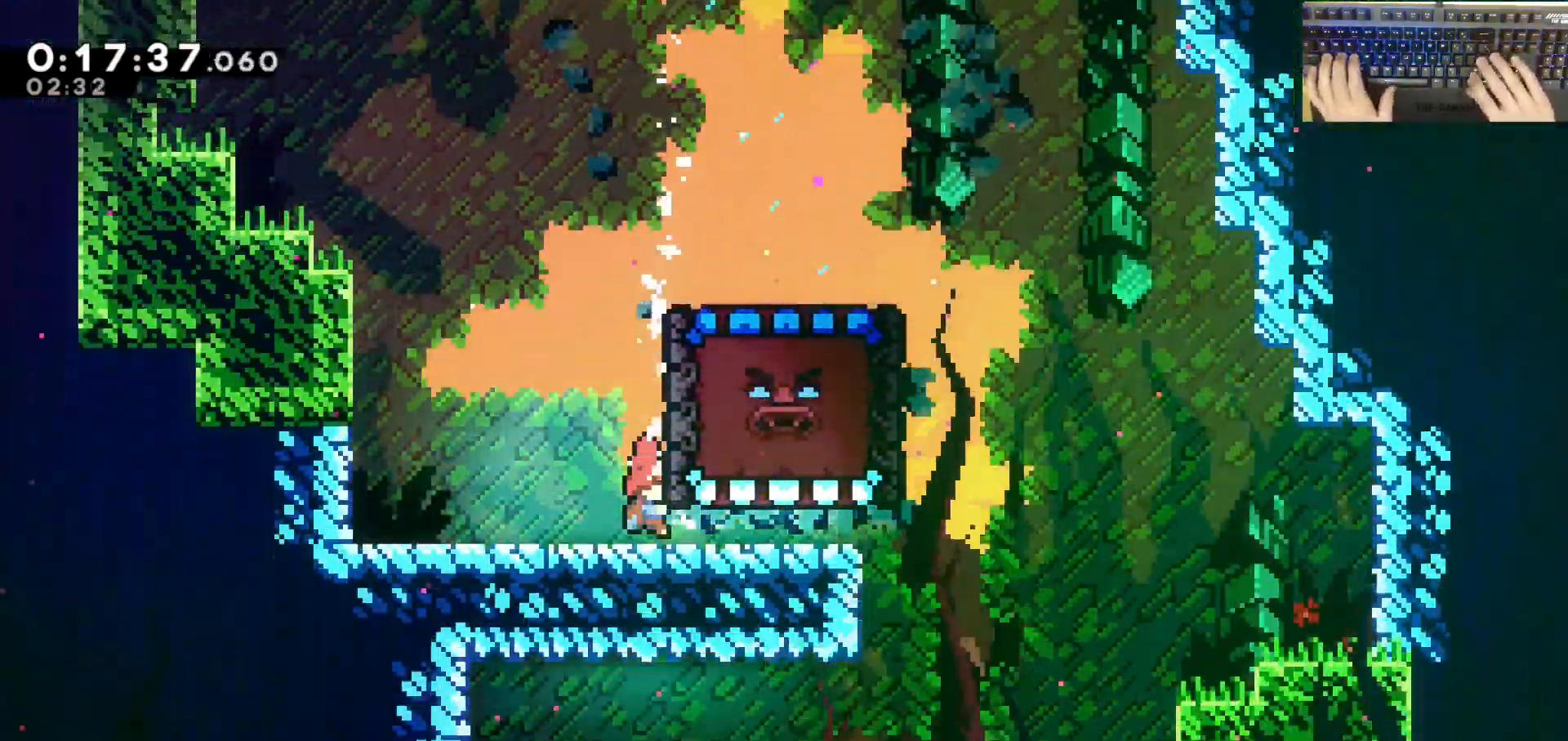
{"keys": ["grab", "s"], "events": []}
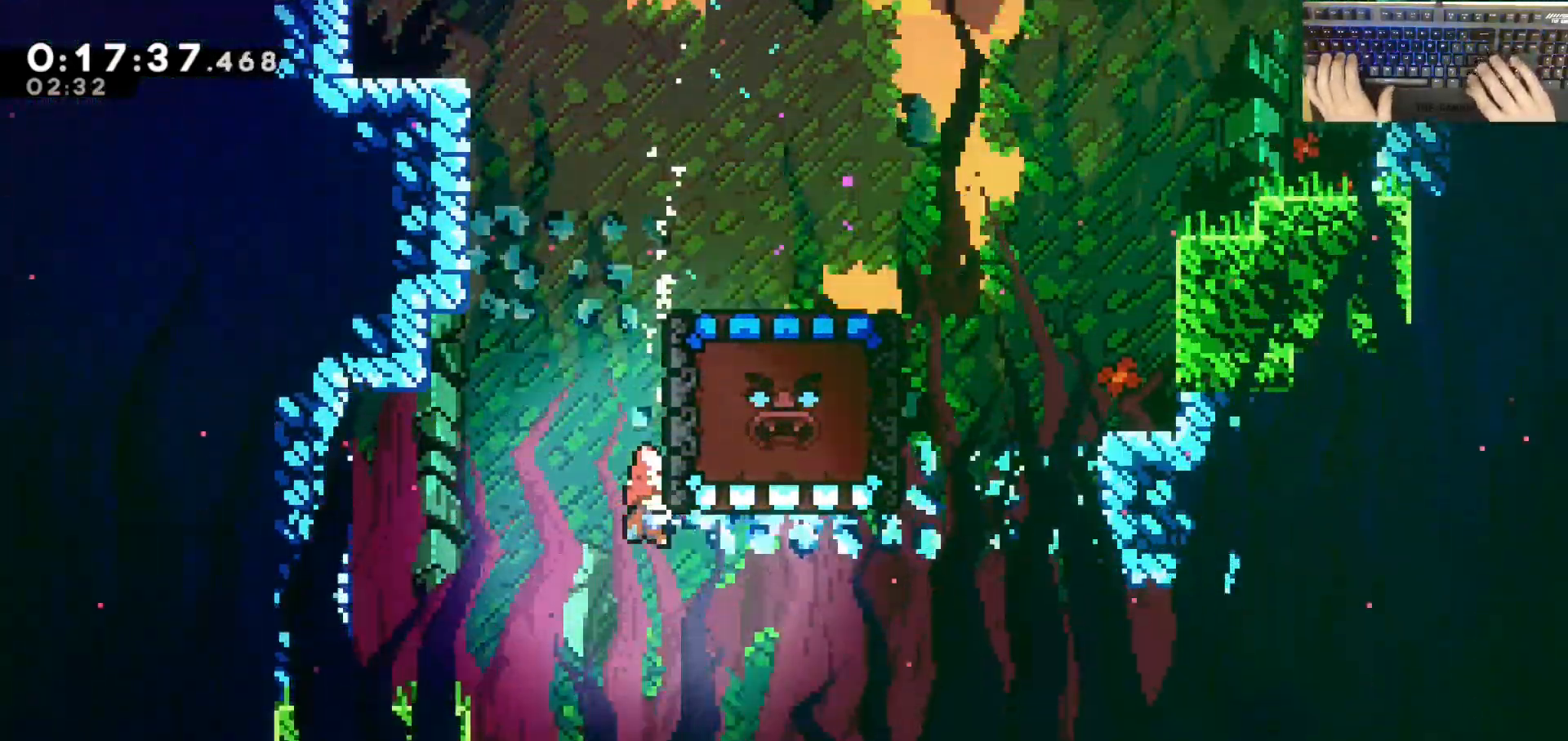
{"keys": ["grab", "s"], "events": []}
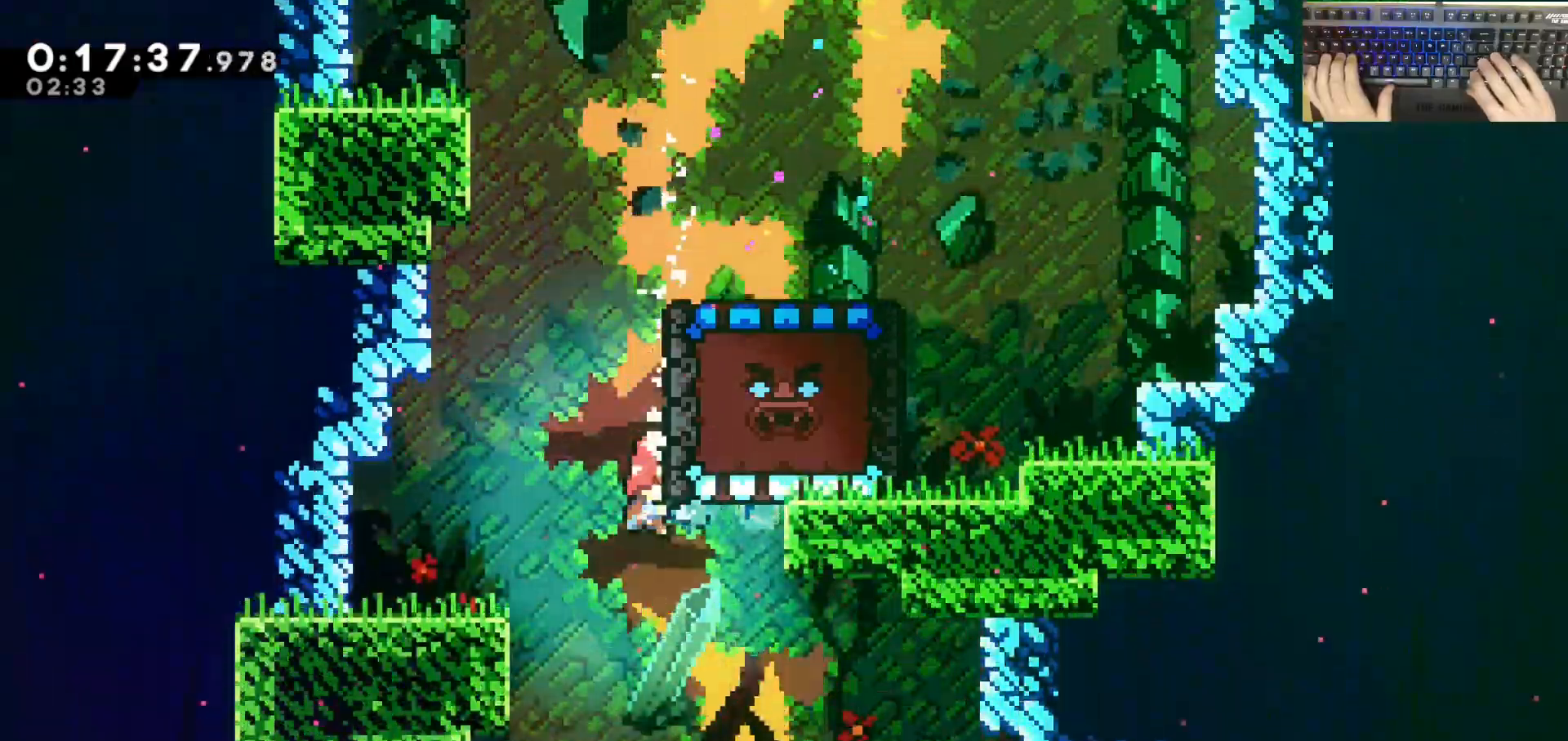
{"keys": ["a", "s"], "events": [[83, "grab", "up"], [183, "d", "down"], [450, "a", "down"], [450, "d", "up"]]}
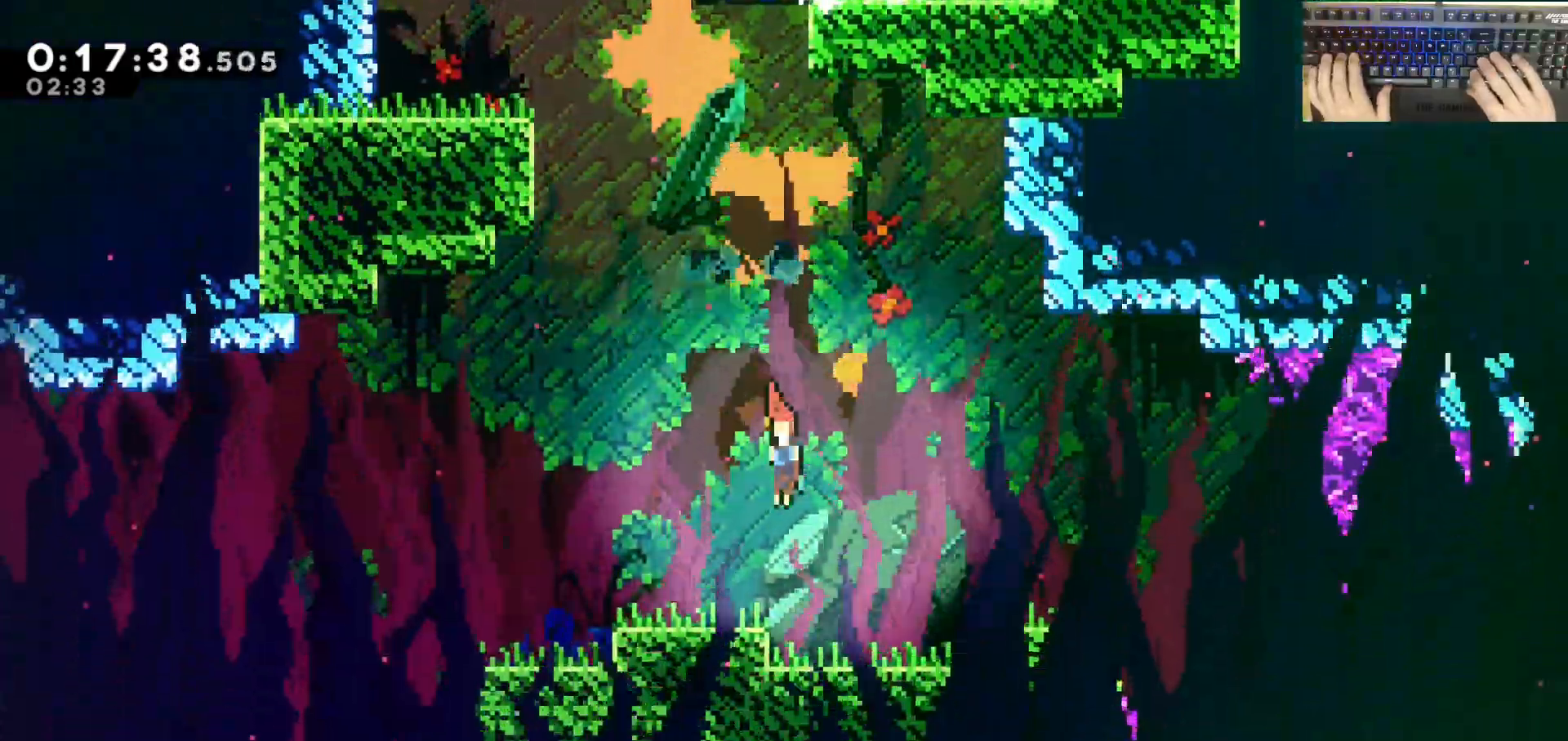
{"keys": ["a", "jump", "s"], "events": [[67, "dash", "down"], [267, "dash", "up"], [267, "jump", "down"]]}
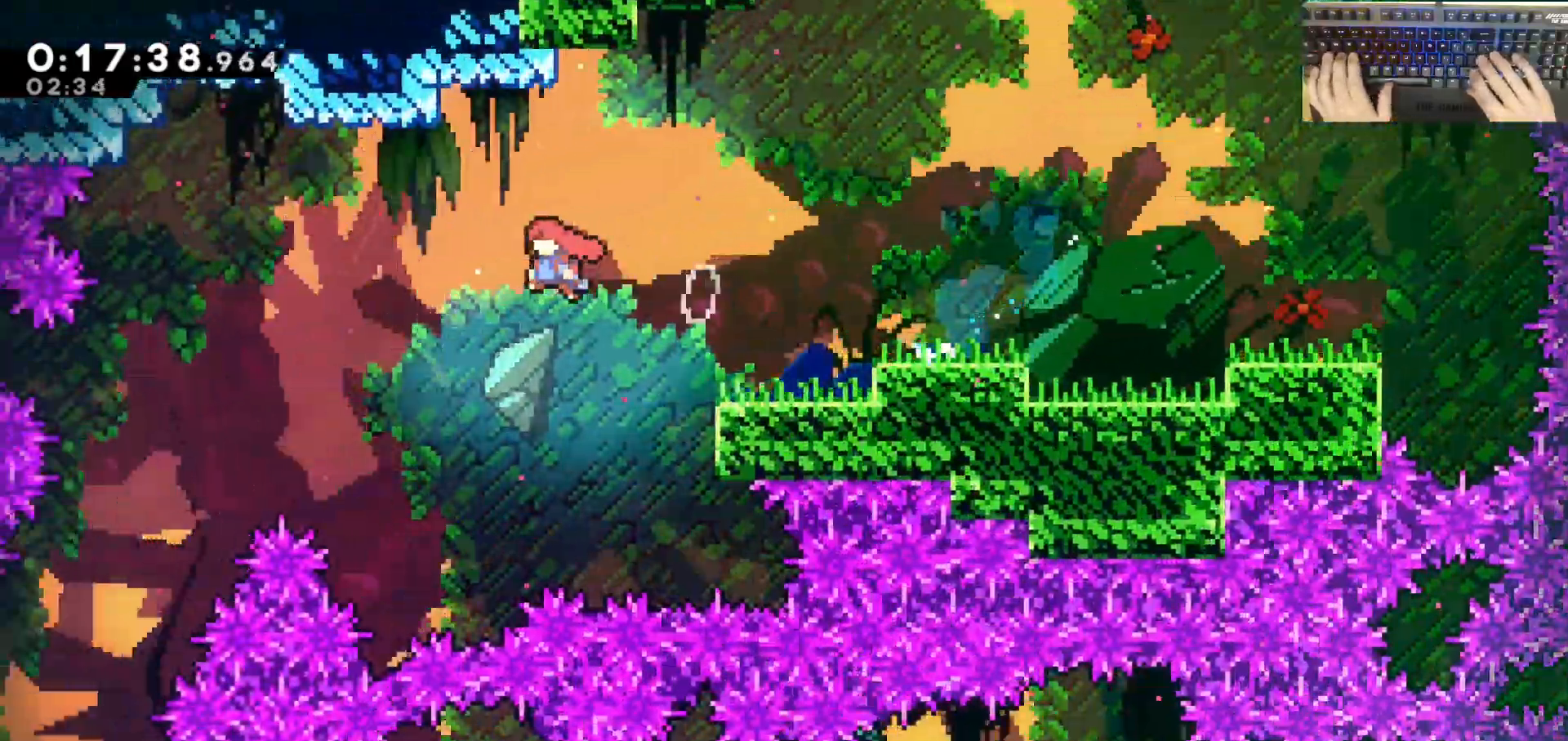
{"keys": ["s"], "events": [[50, "jump", "up"], [433, "a", "up"]]}
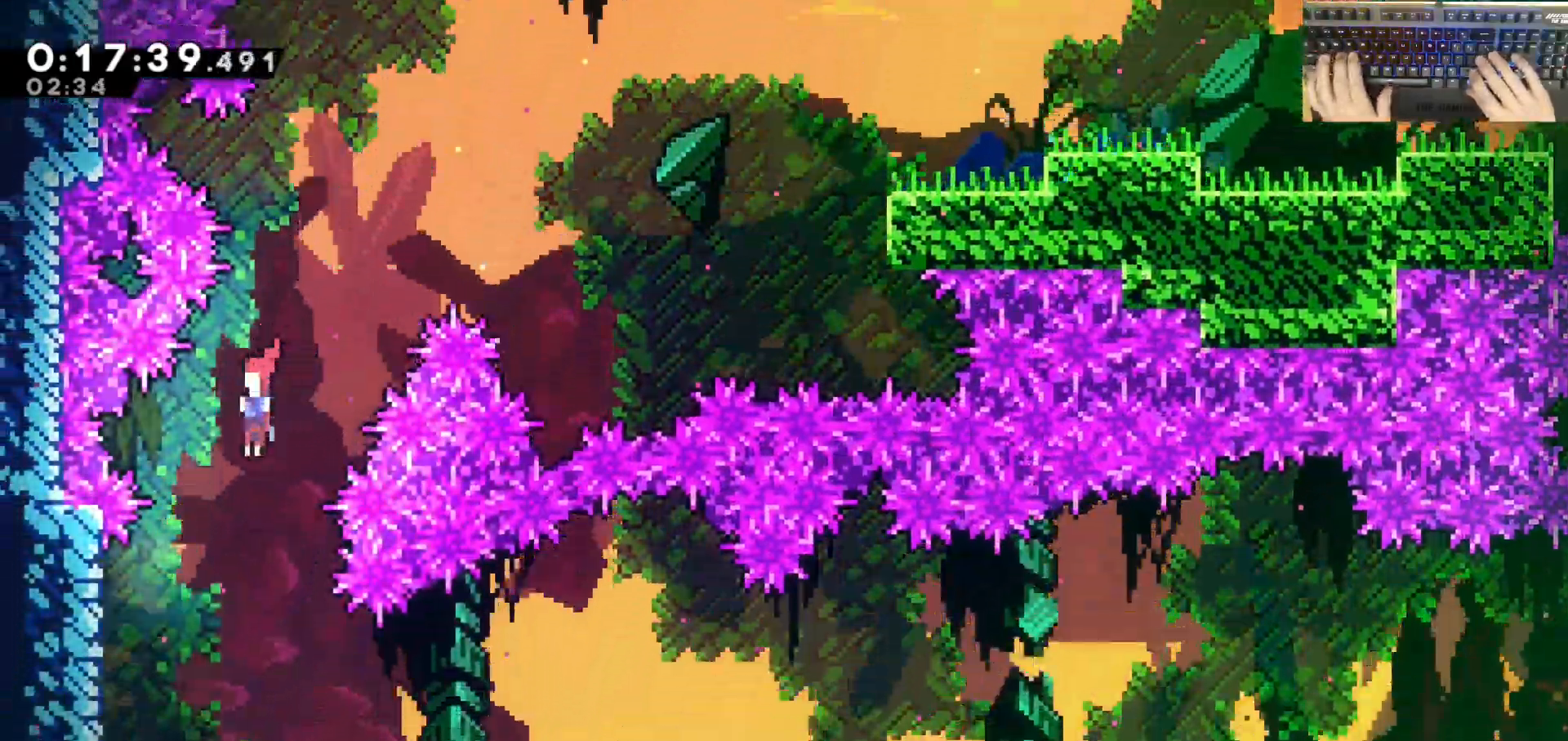
{"keys": [], "events": [[117, "d", "down"], [300, "d", "up"], [450, "s", "up"]]}
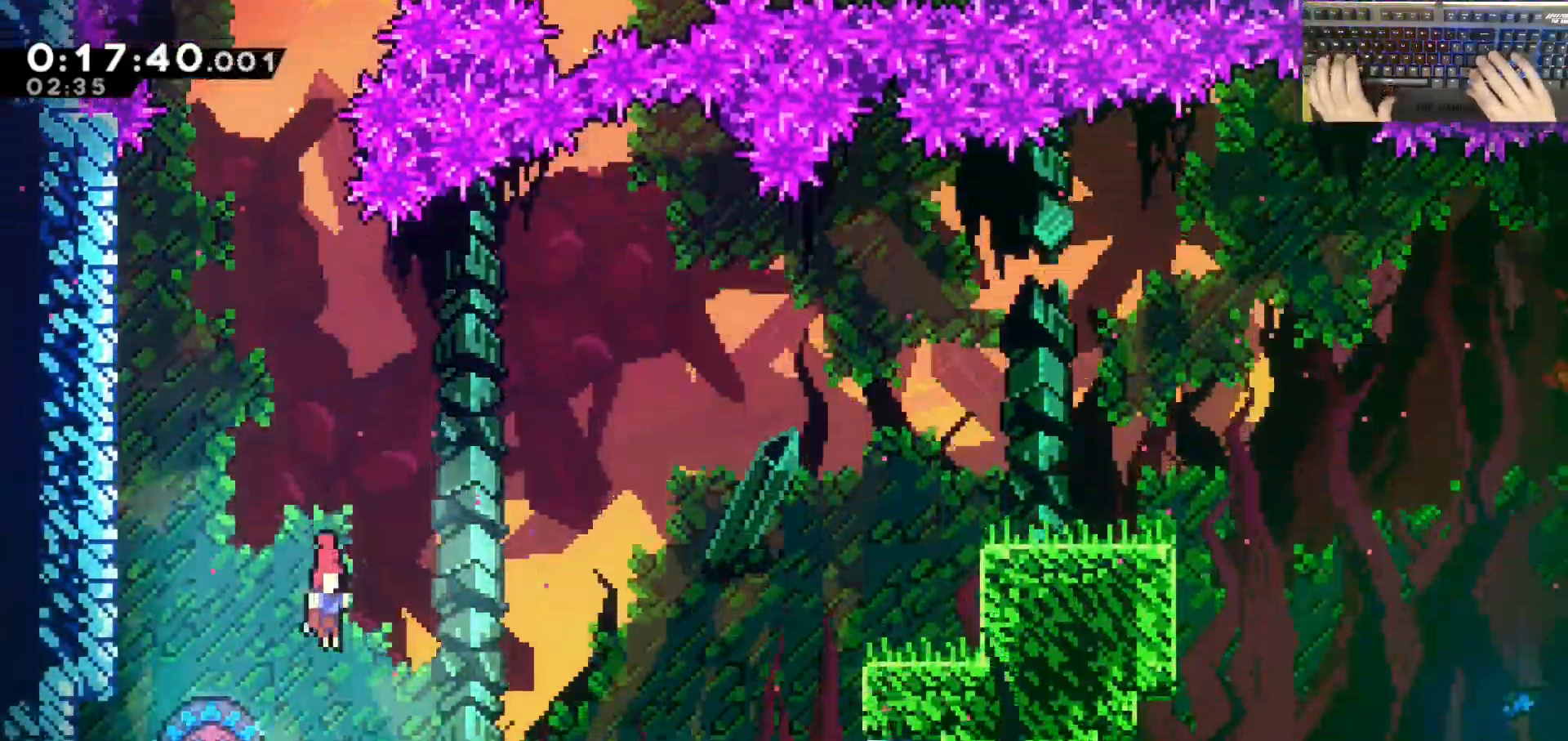
{"keys": ["d"], "events": [[133, "a", "down"], [183, "dash", "down"], [333, "a", "up"], [333, "d", "down"], [383, "dash", "up"]]}
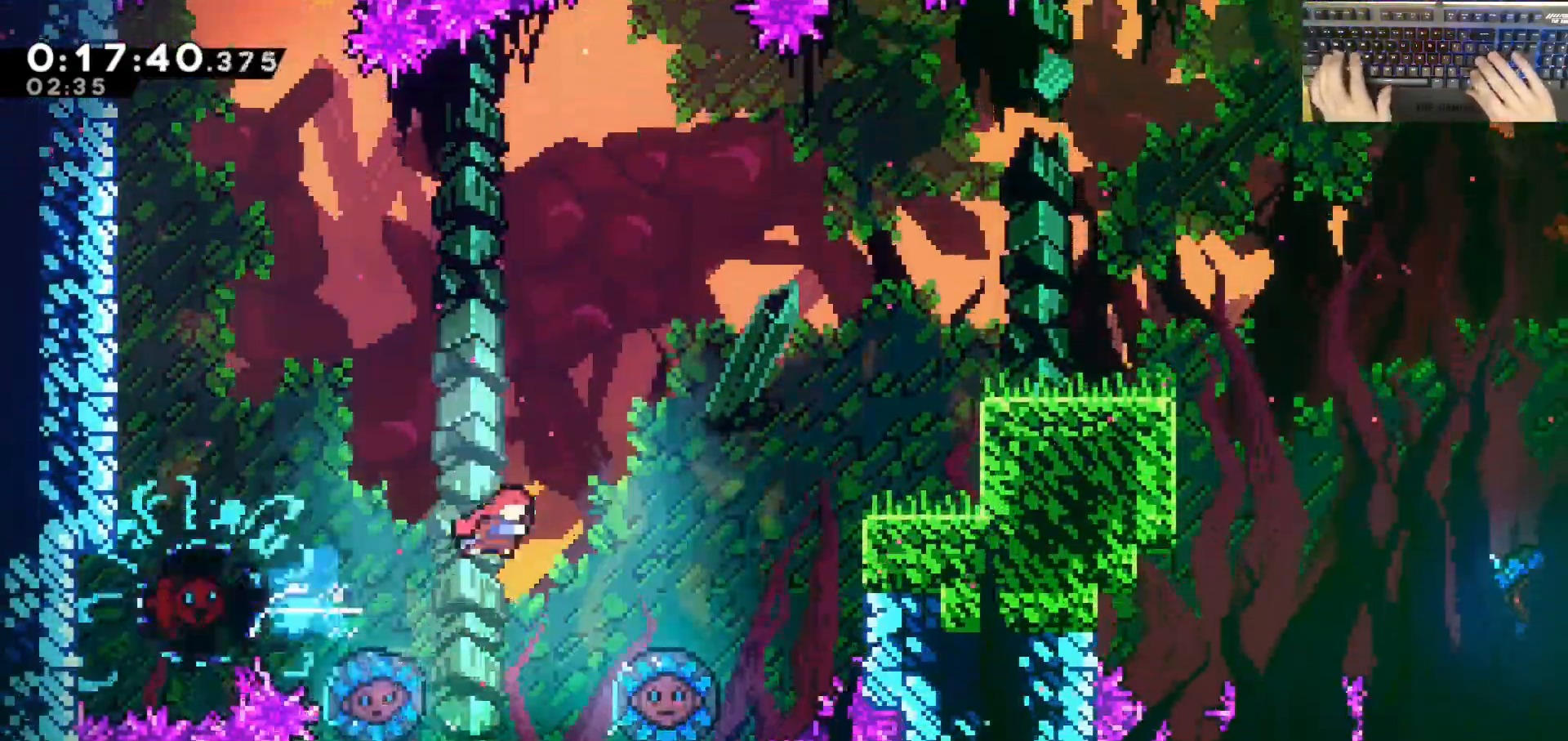
{"keys": ["w"], "events": [[117, "w", "down"], [167, "dash", "down"], [383, "dash", "up"], [483, "d", "up"]]}
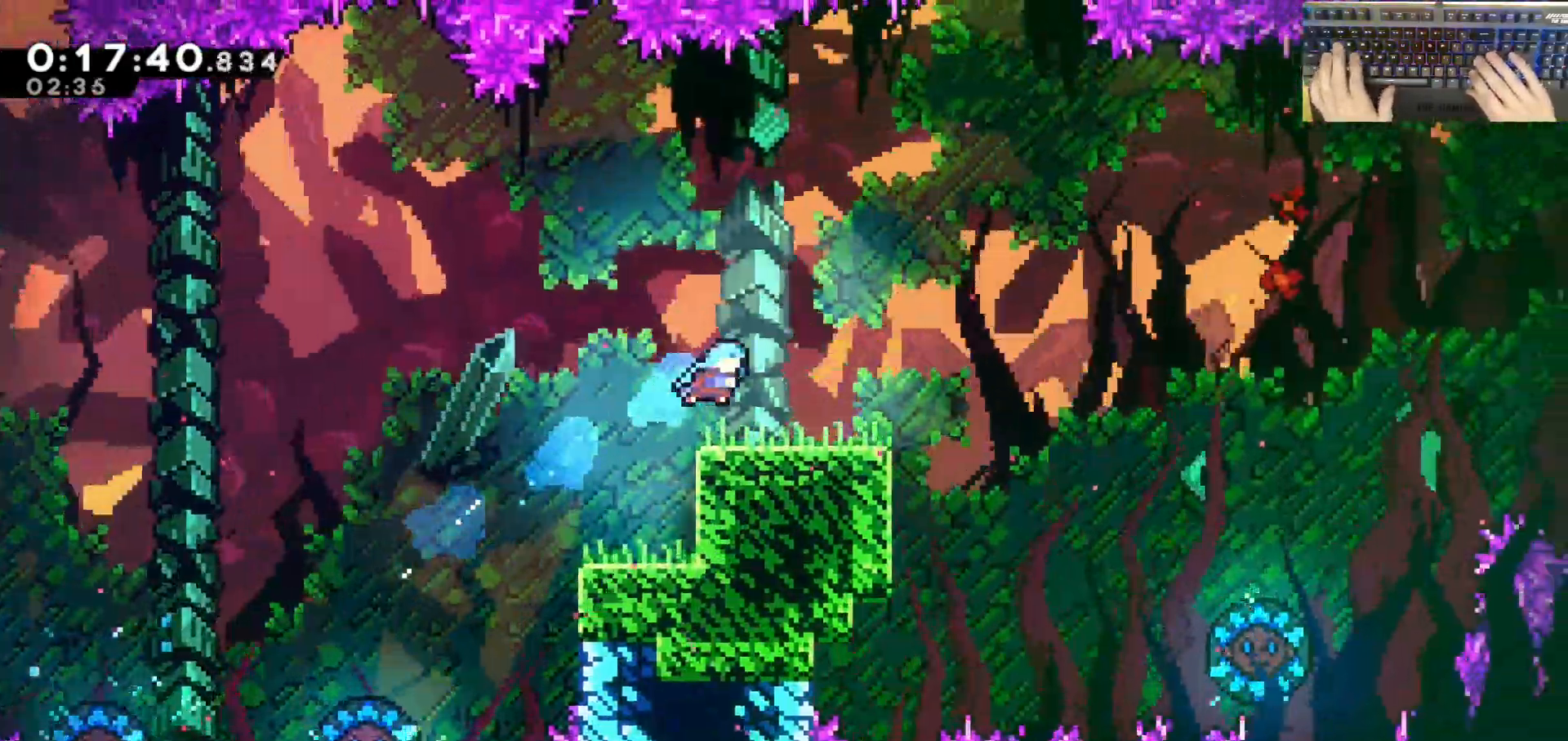
{"keys": ["a", "dash", "s"], "events": [[17, "d", "down"], [67, "w", "up"], [83, "d", "up"], [183, "d", "down"], [233, "dash", "down"], [417, "dash", "up"], [467, "a", "down"], [467, "d", "up"], [467, "dash", "down"], [467, "s", "down"]]}
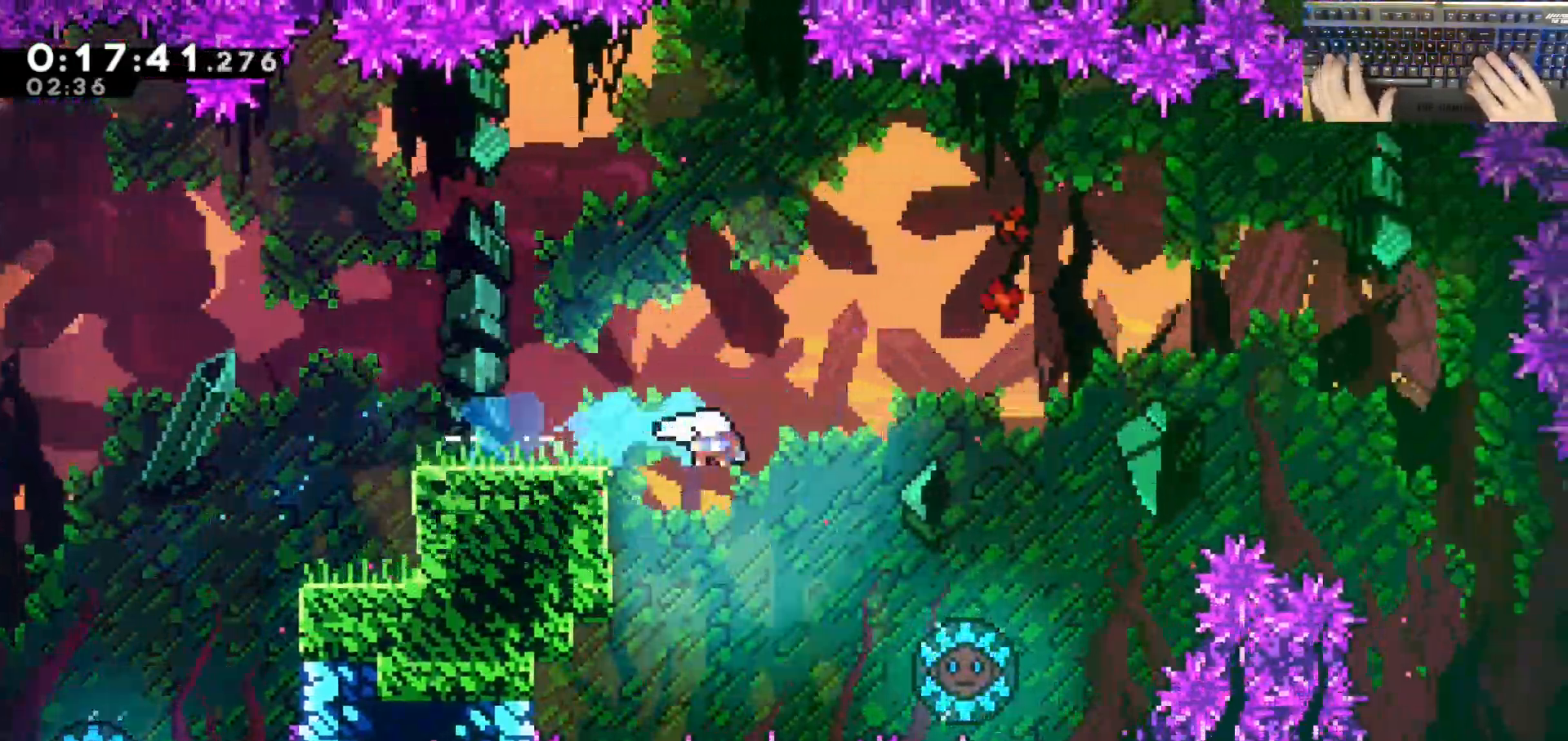
{"keys": ["s"], "events": [[183, "dash", "up"], [200, "a", "up"]]}
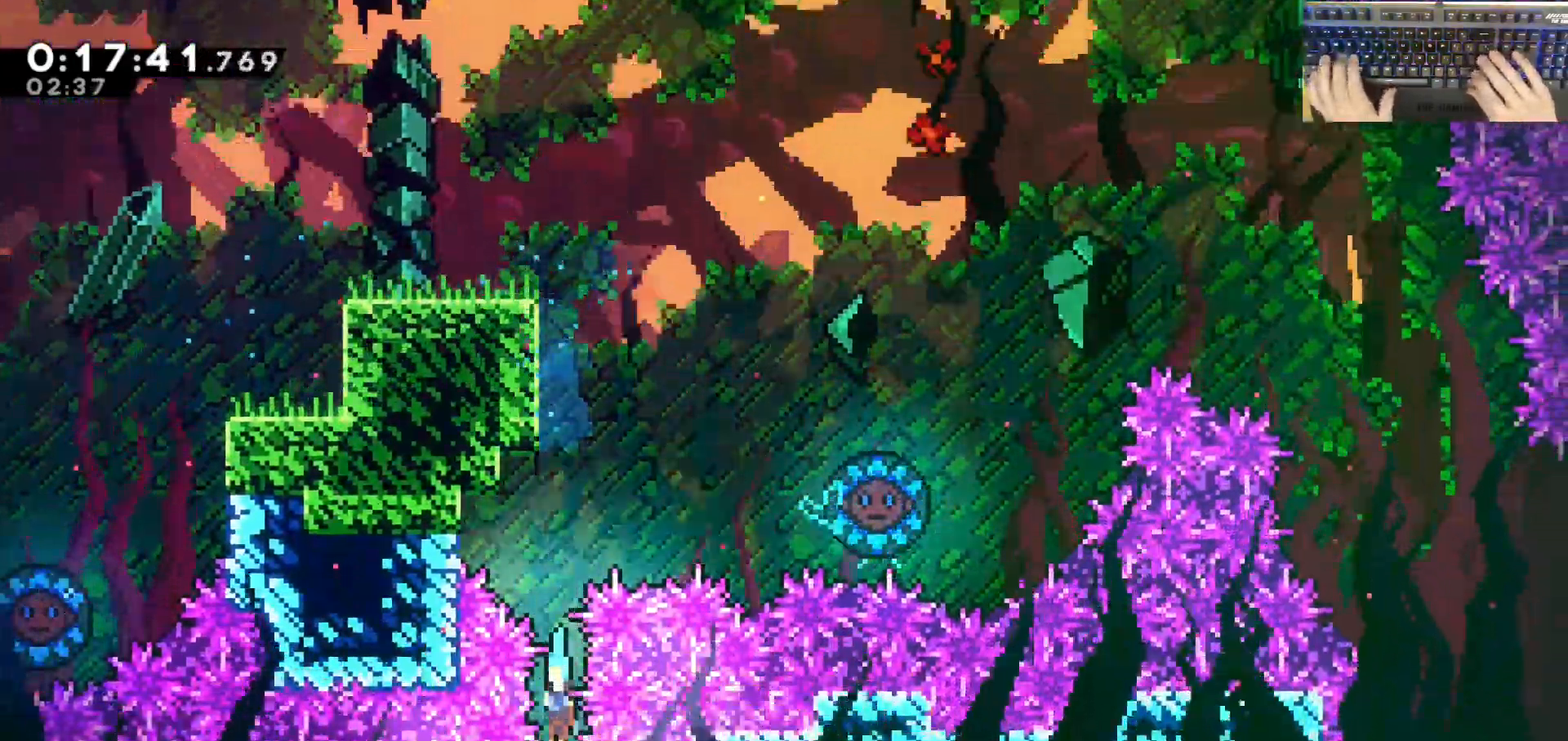
{"keys": ["a", "s"], "events": [[83, "a", "down"]]}
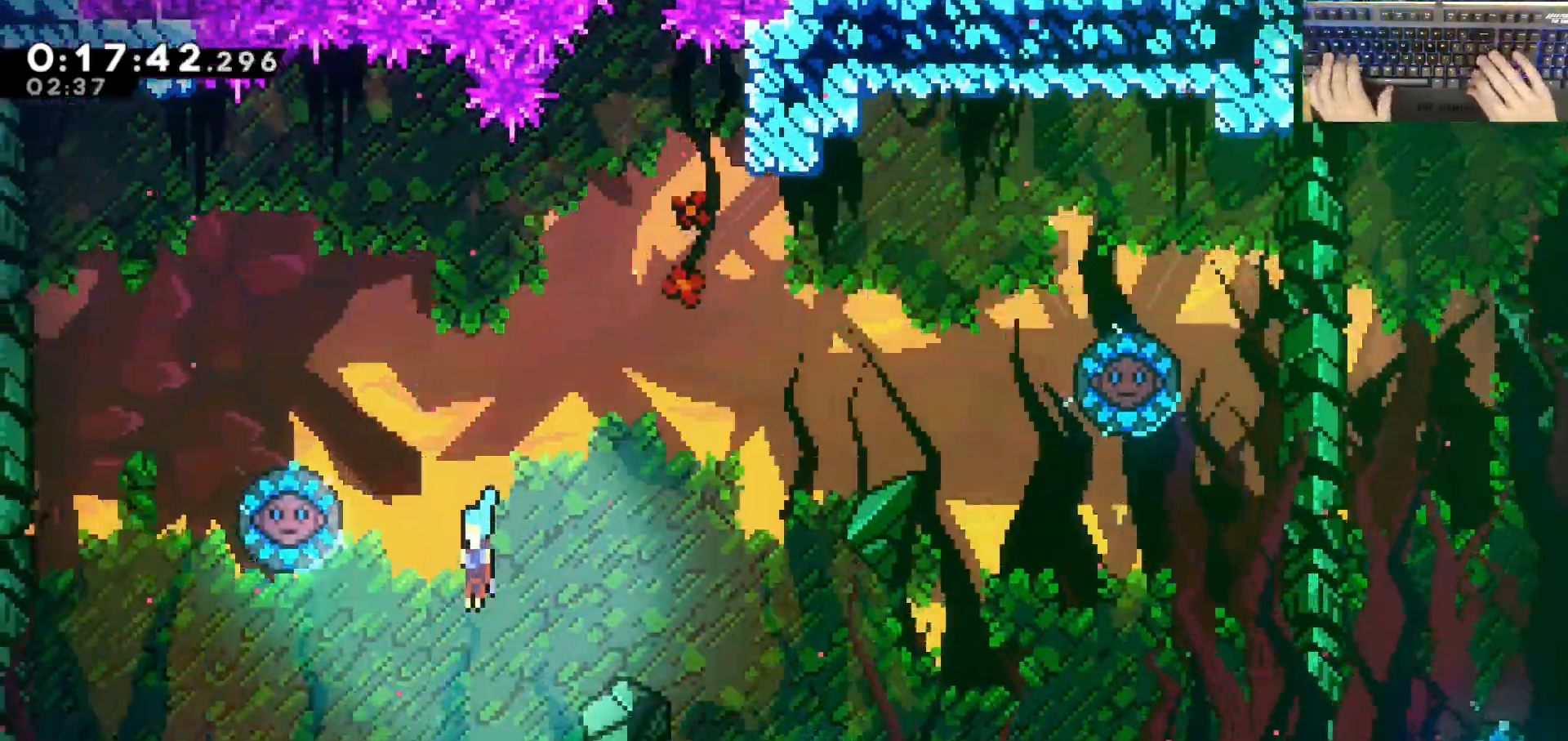
{"keys": ["a"], "events": [[67, "s", "up"]]}
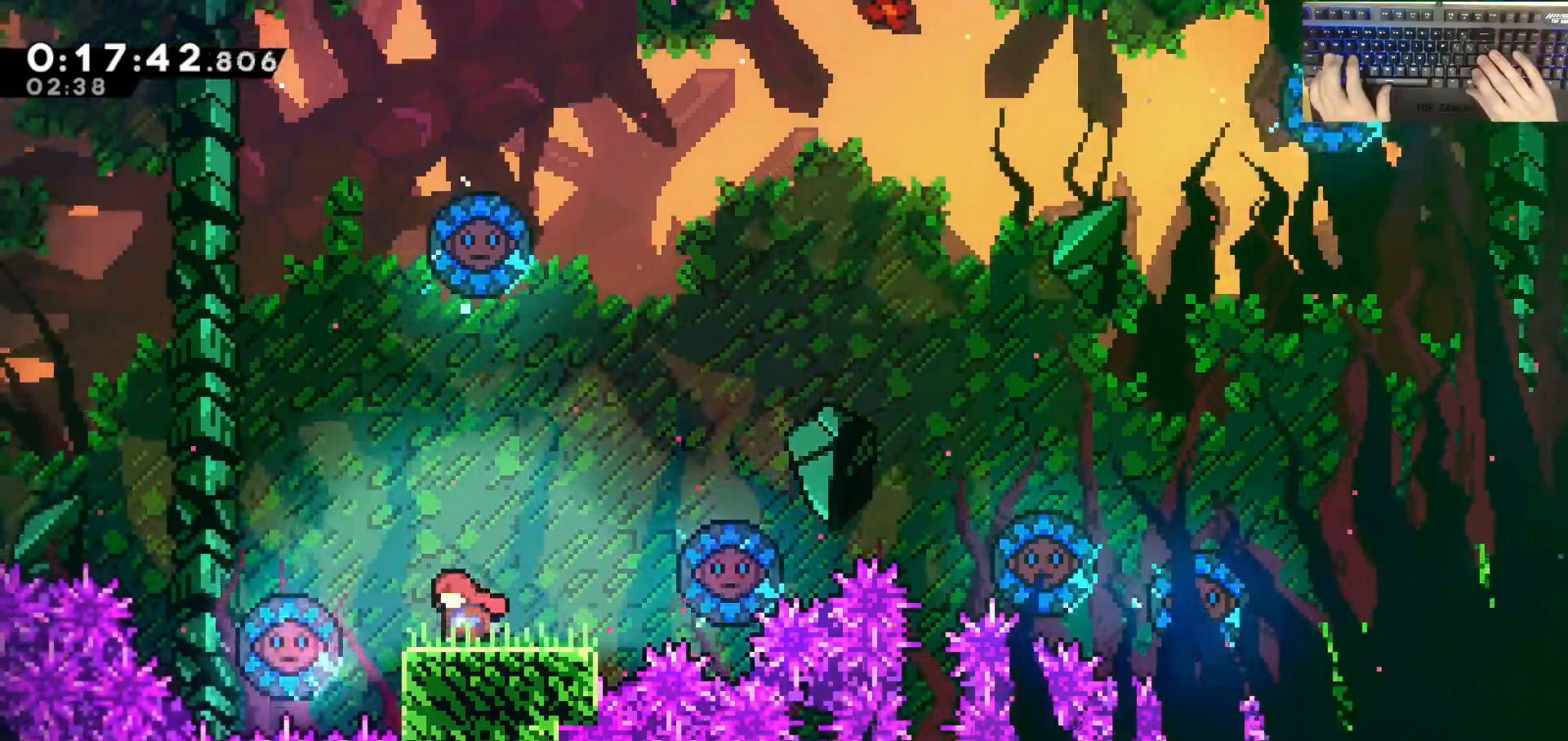
{"keys": ["a", "jump"], "events": [[67, "a", "up"], [83, "d", "down"], [83, "dash", "down"], [250, "d", "up"], [267, "a", "down"], [267, "jump", "down"], [317, "dash", "up"]]}
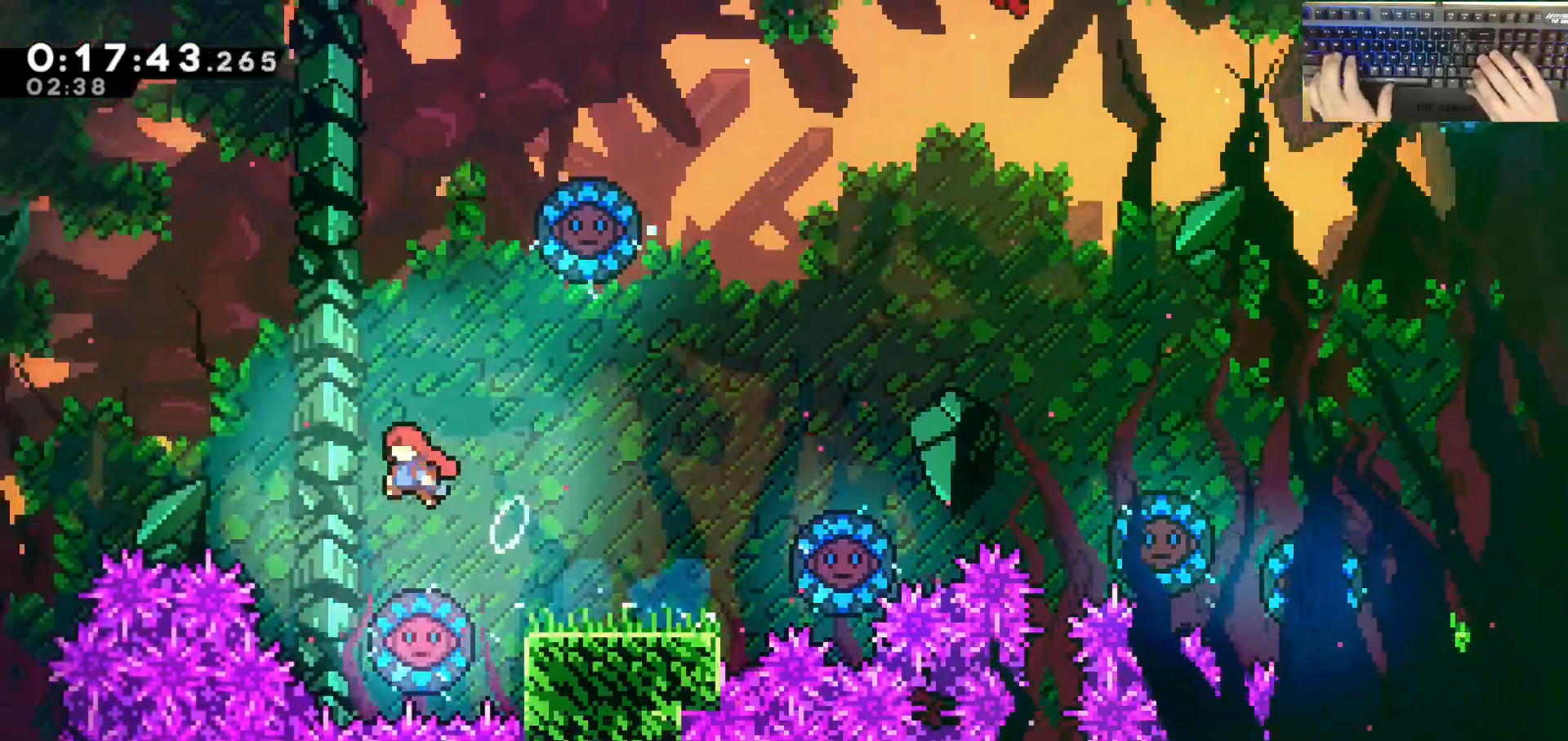
{"keys": ["a", "s"], "events": [[150, "dash", "down"], [317, "dash", "up"], [333, "s", "down"], [433, "jump", "up"]]}
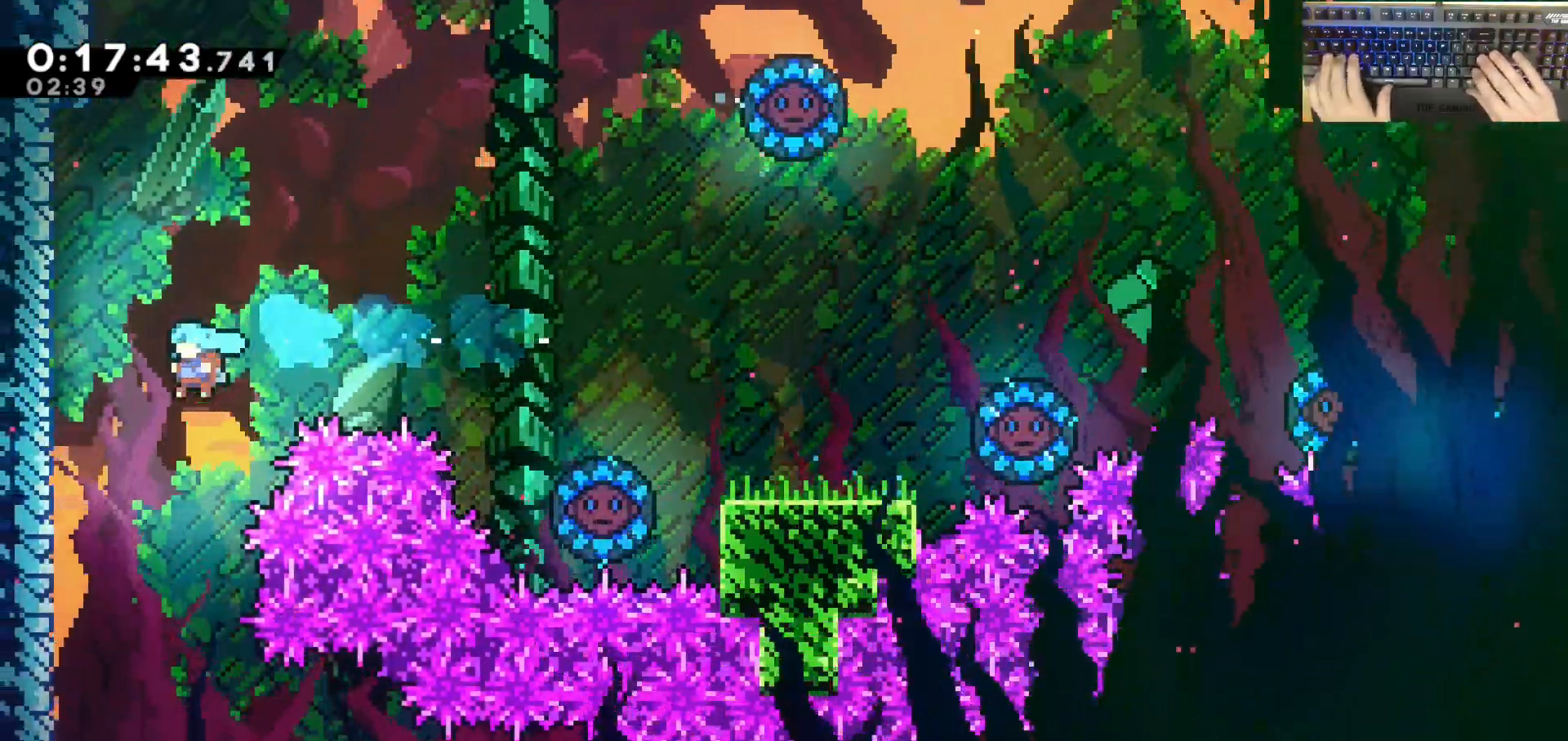
{"keys": ["d", "s"], "events": [[17, "a", "up"], [300, "d", "down"]]}
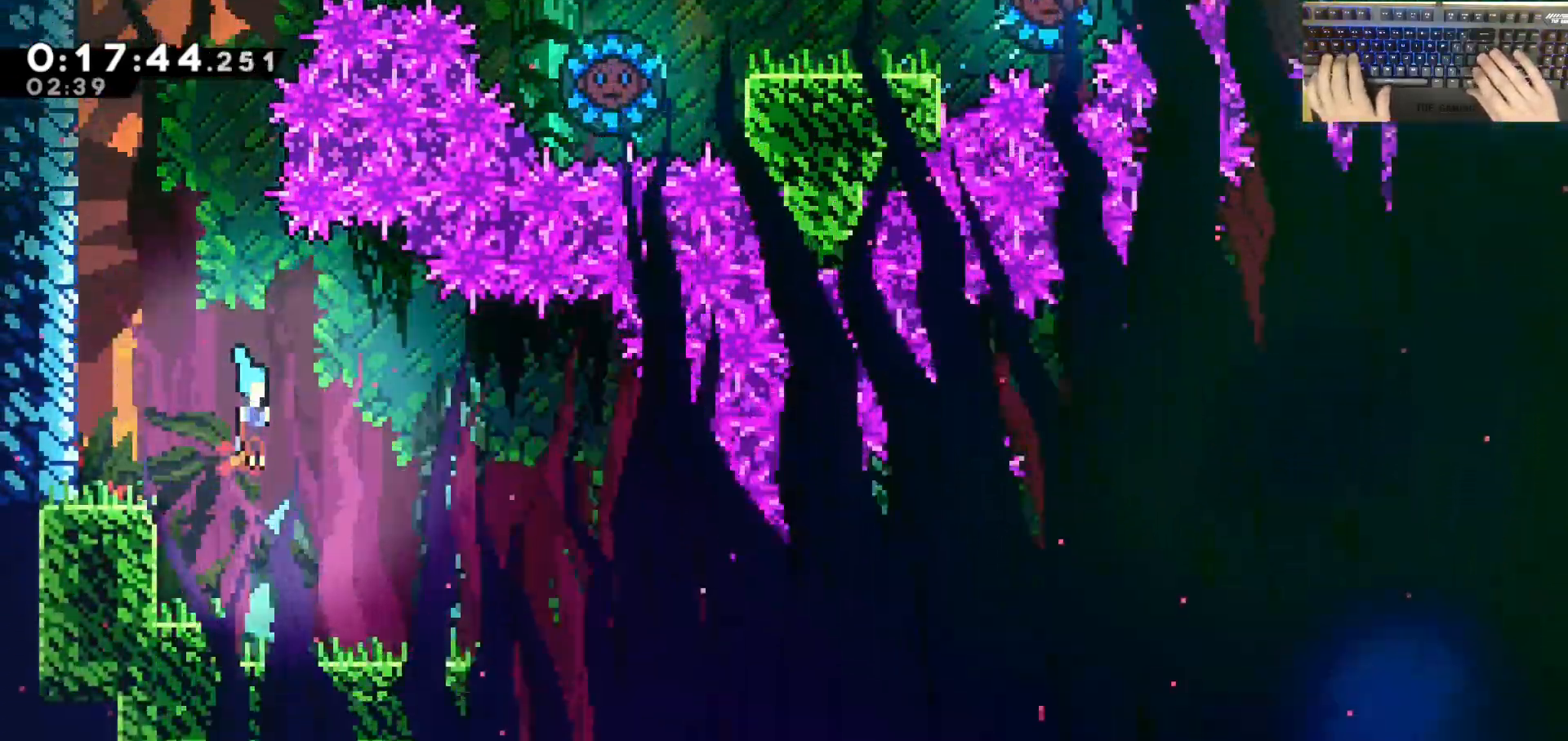
{"keys": ["d", "s"], "events": [[83, "s", "up"], [133, "d", "up"], [267, "d", "down"], [267, "dash", "down"], [450, "dash", "up"], [500, "s", "down"]]}
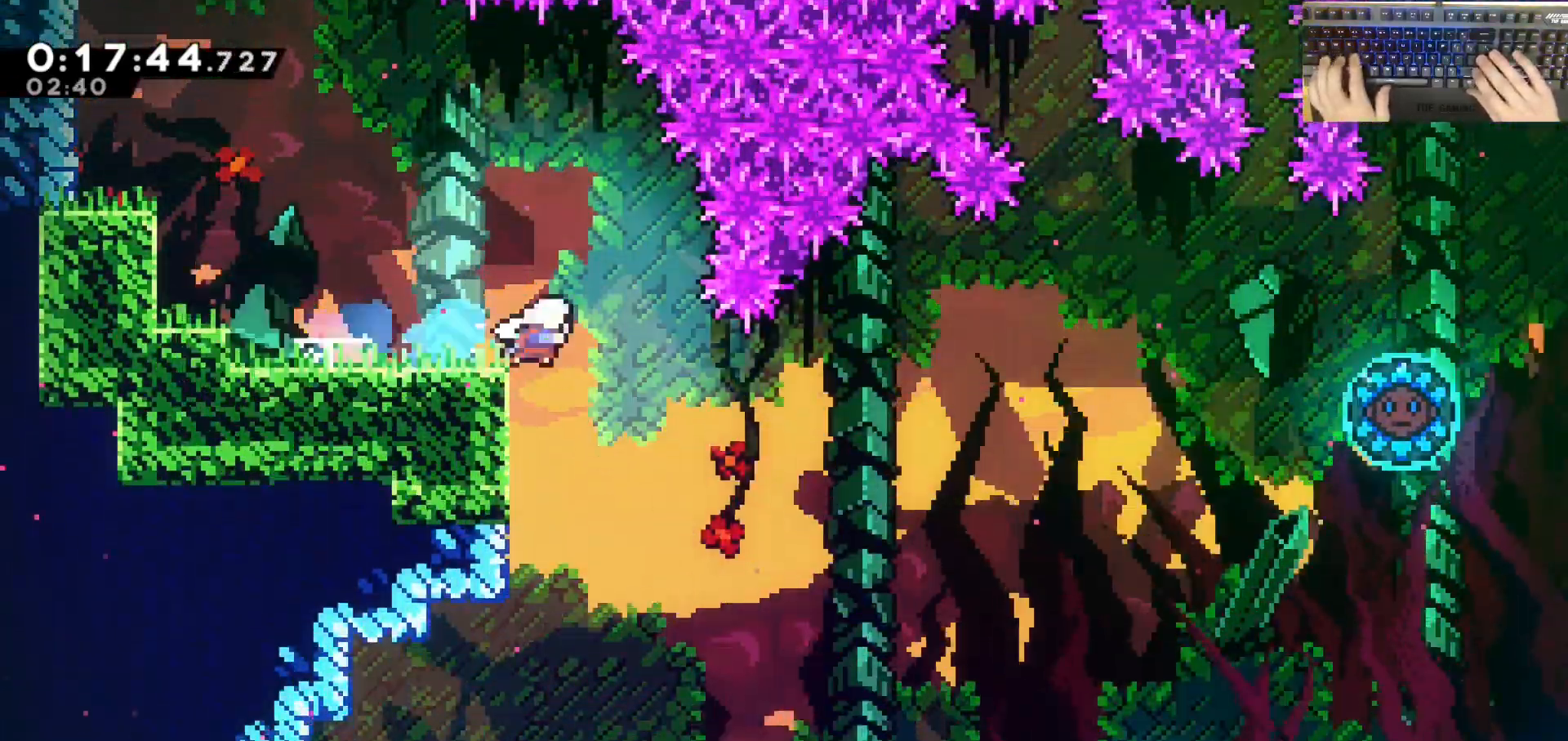
{"keys": ["s"], "events": [[167, "d", "up"]]}